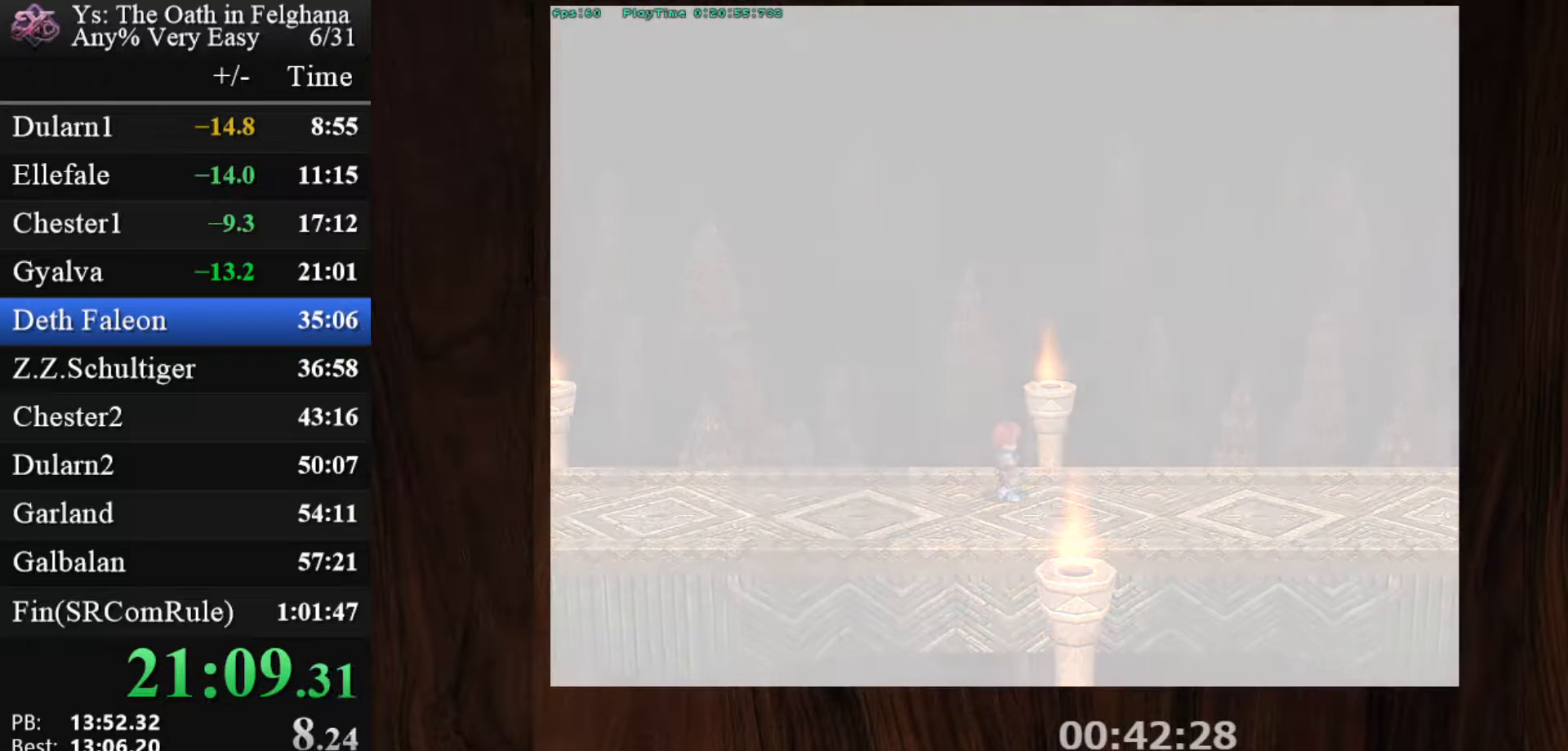
Gameplay with keyboard and mouse; each line is a JSON object with the keys and mouse buttons held at the frame after it. "events" lists presses ("down") and releases ("up") of "c", "ctrl", "d", "down", "left", "right", "s", "shift", "space", "up", "v", "x", "z", "mouse_left", "mouse_wheel" and "mouse_right" between this image and that frame as [ms after this image, input, new state], when the widget could be followed in between. "mouse_left", "mouse_wheel", "mouse_right" = the "left", "wheel", "right" buttons of the "mouse" list. No other keys are recorded. "wheel" means that the mouse wheel is clicked or scrolled. Mouse movement is not recorded.
{"keys": [], "mouse": [], "events": [[50, "z", "up"], [233, "z", "down"], [383, "z", "up"]]}
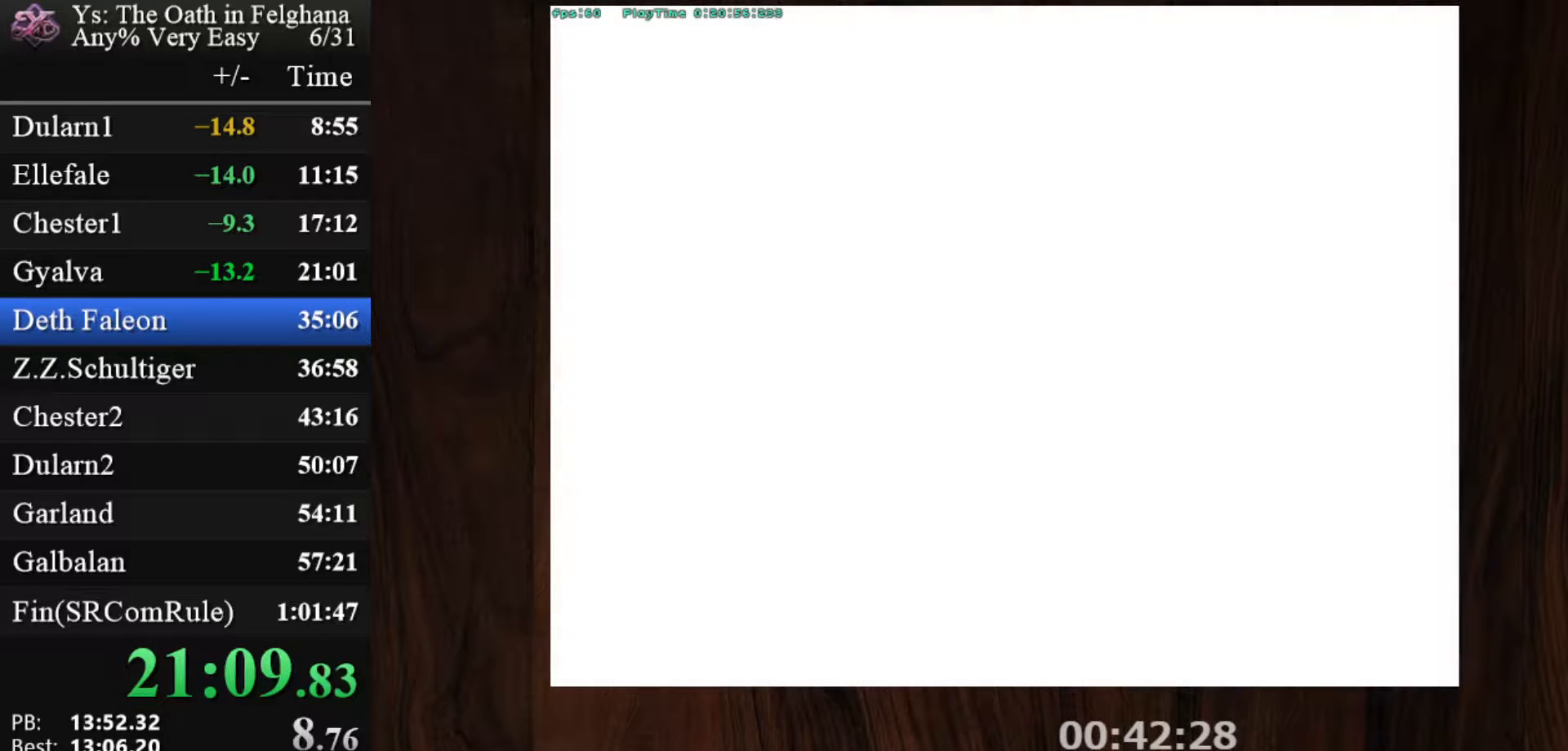
{"keys": ["z"], "mouse": [], "events": [[67, "z", "down"], [200, "z", "up"], [350, "z", "down"]]}
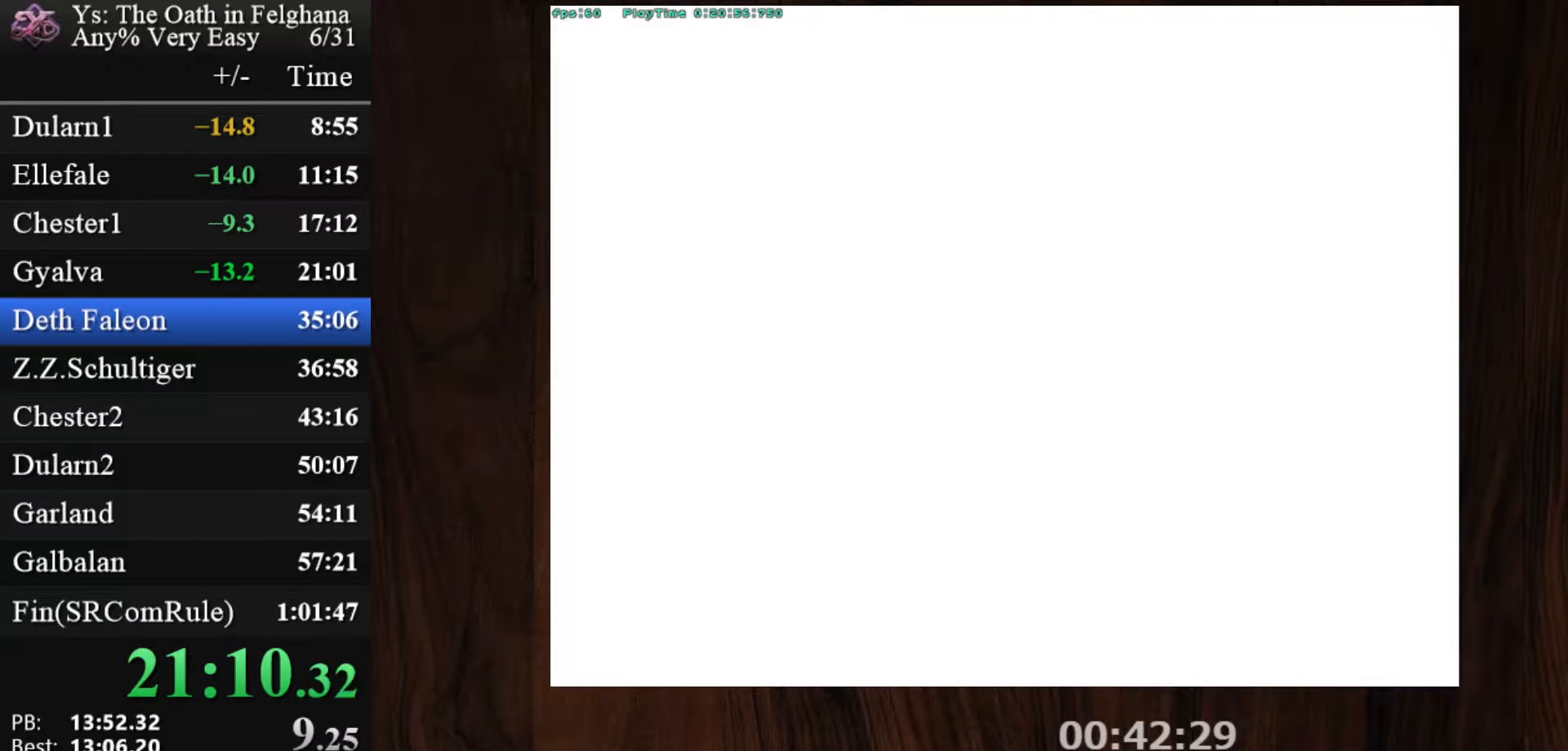
{"keys": ["z"], "mouse": [], "events": [[33, "z", "up"], [167, "z", "down"], [367, "z", "up"], [500, "z", "down"]]}
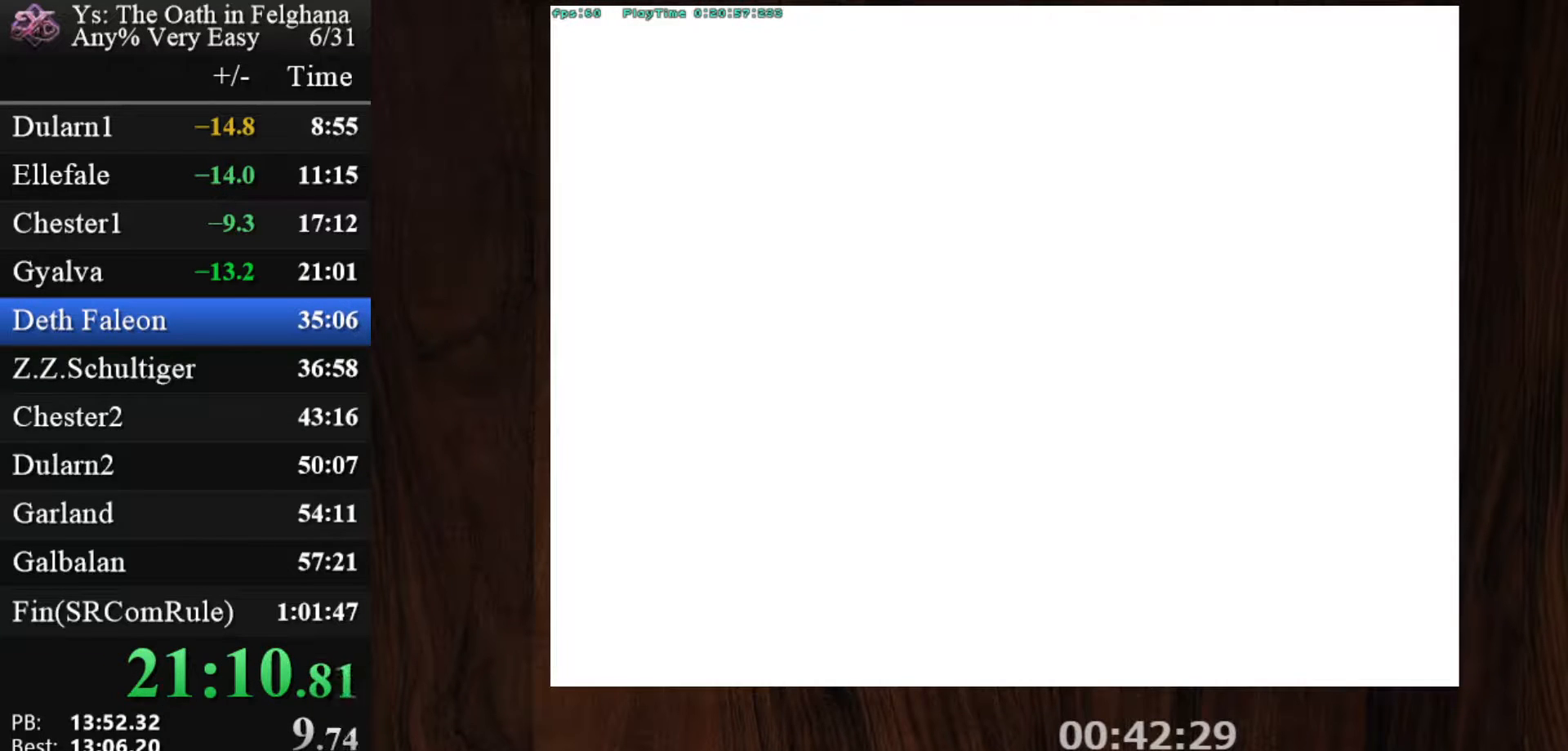
{"keys": [], "mouse": [], "events": [[133, "z", "up"], [333, "z", "down"], [467, "z", "up"]]}
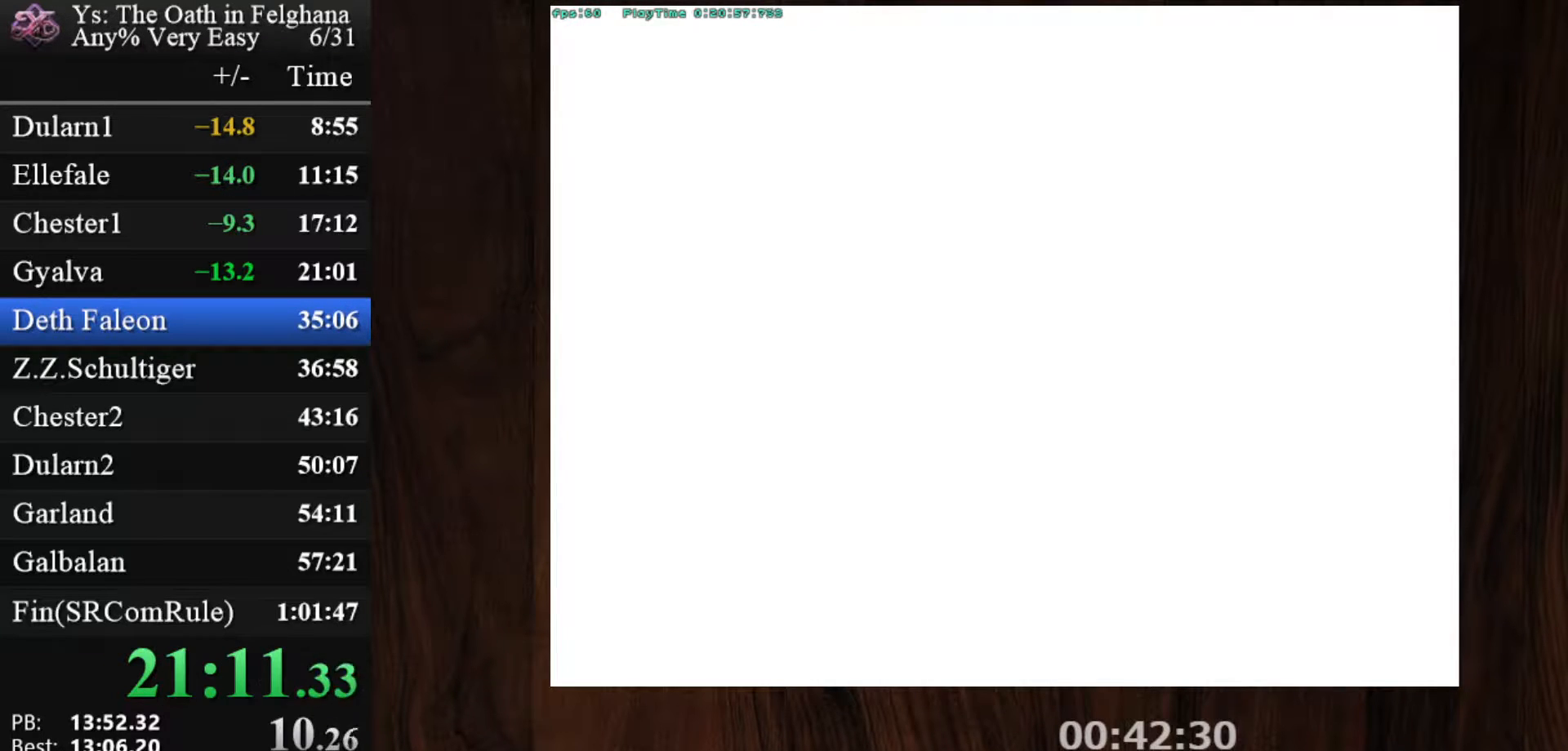
{"keys": ["z"], "mouse": [], "events": [[150, "z", "down"], [300, "z", "up"], [433, "z", "down"]]}
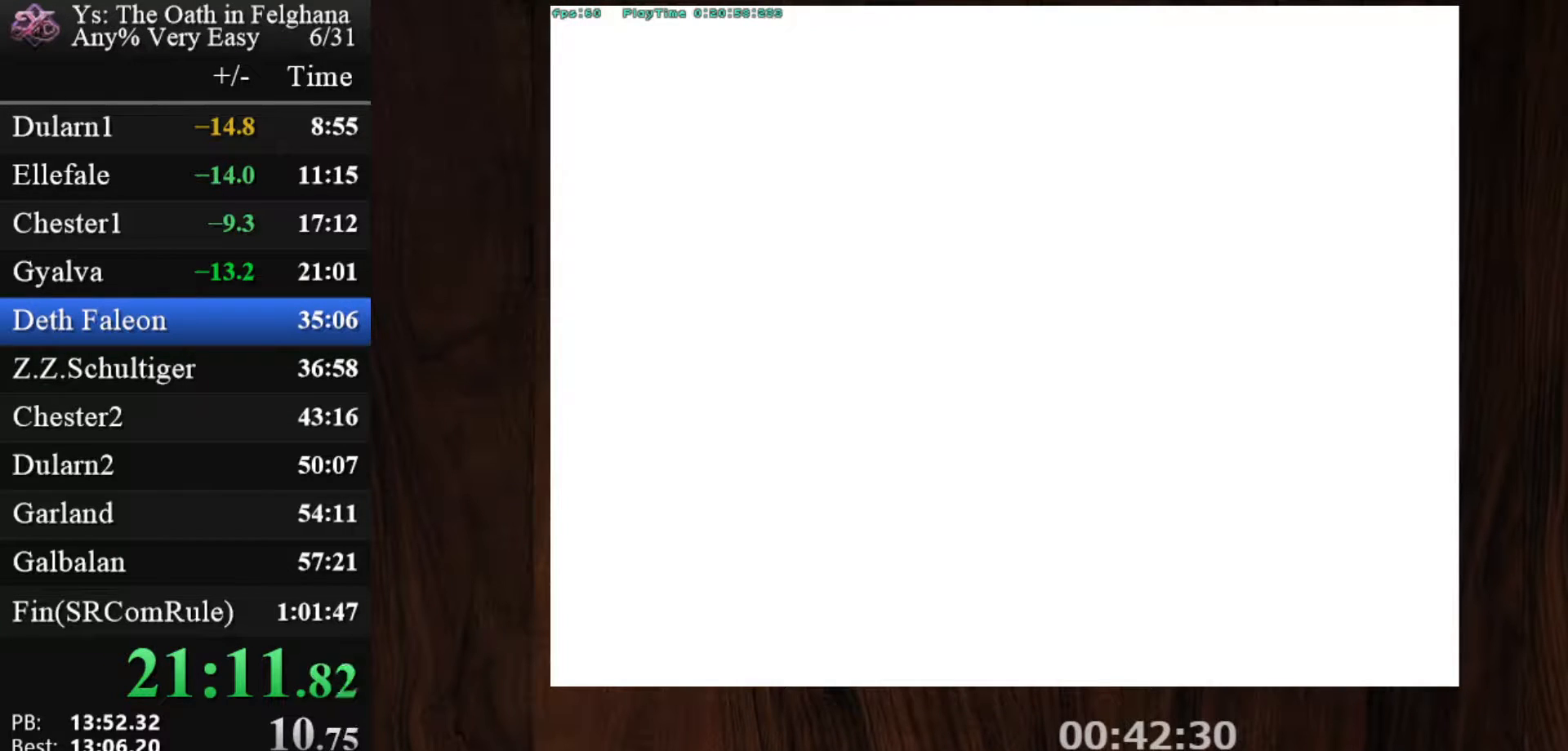
{"keys": [], "mouse": [], "events": [[117, "z", "up"], [267, "z", "down"], [450, "z", "up"]]}
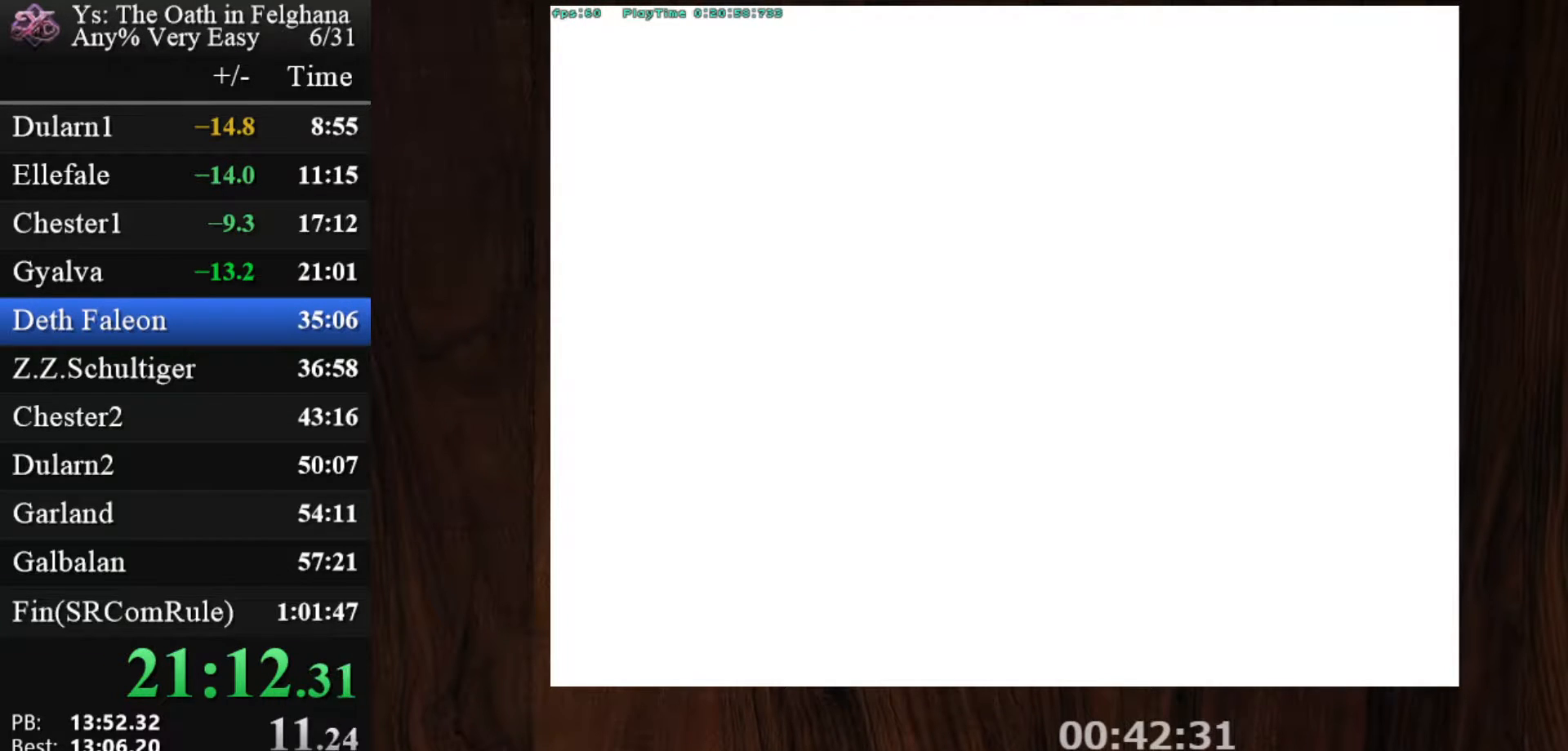
{"keys": ["z"], "mouse": [], "events": [[83, "z", "down"], [283, "z", "up"], [417, "z", "down"]]}
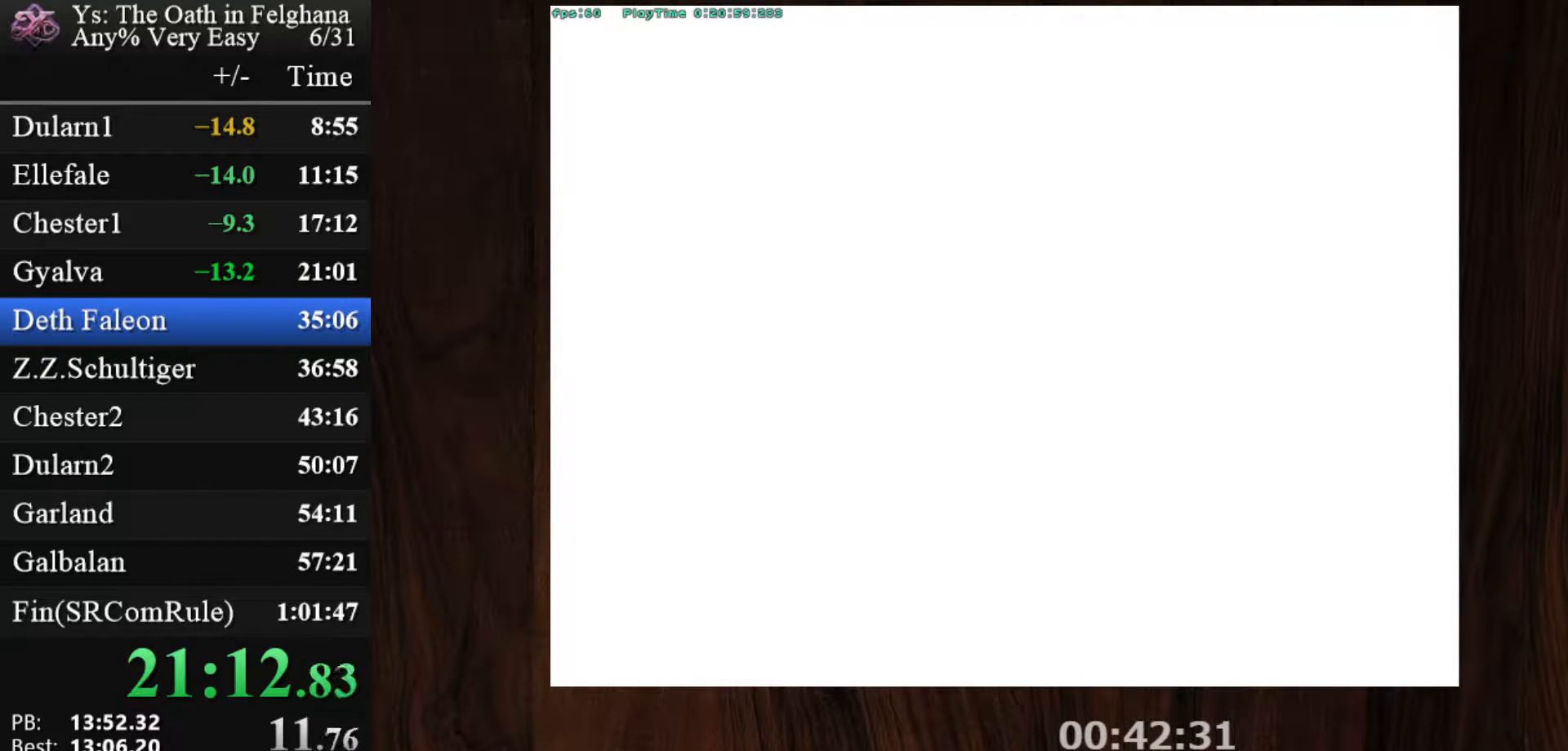
{"keys": [], "mouse": [], "events": [[100, "z", "up"], [250, "z", "down"], [383, "z", "up"]]}
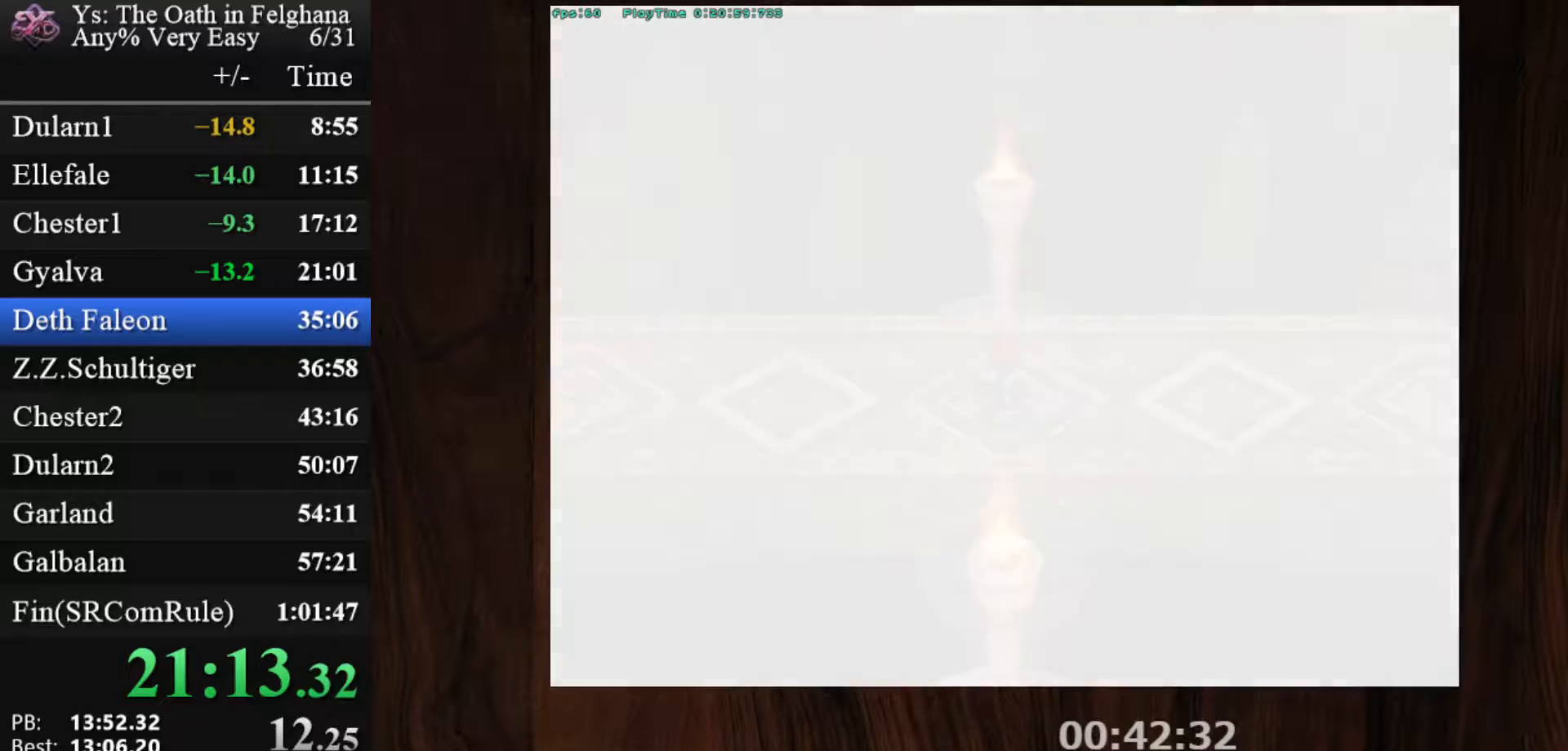
{"keys": ["z"], "mouse": [], "events": [[50, "z", "down"], [217, "z", "up"], [400, "z", "down"]]}
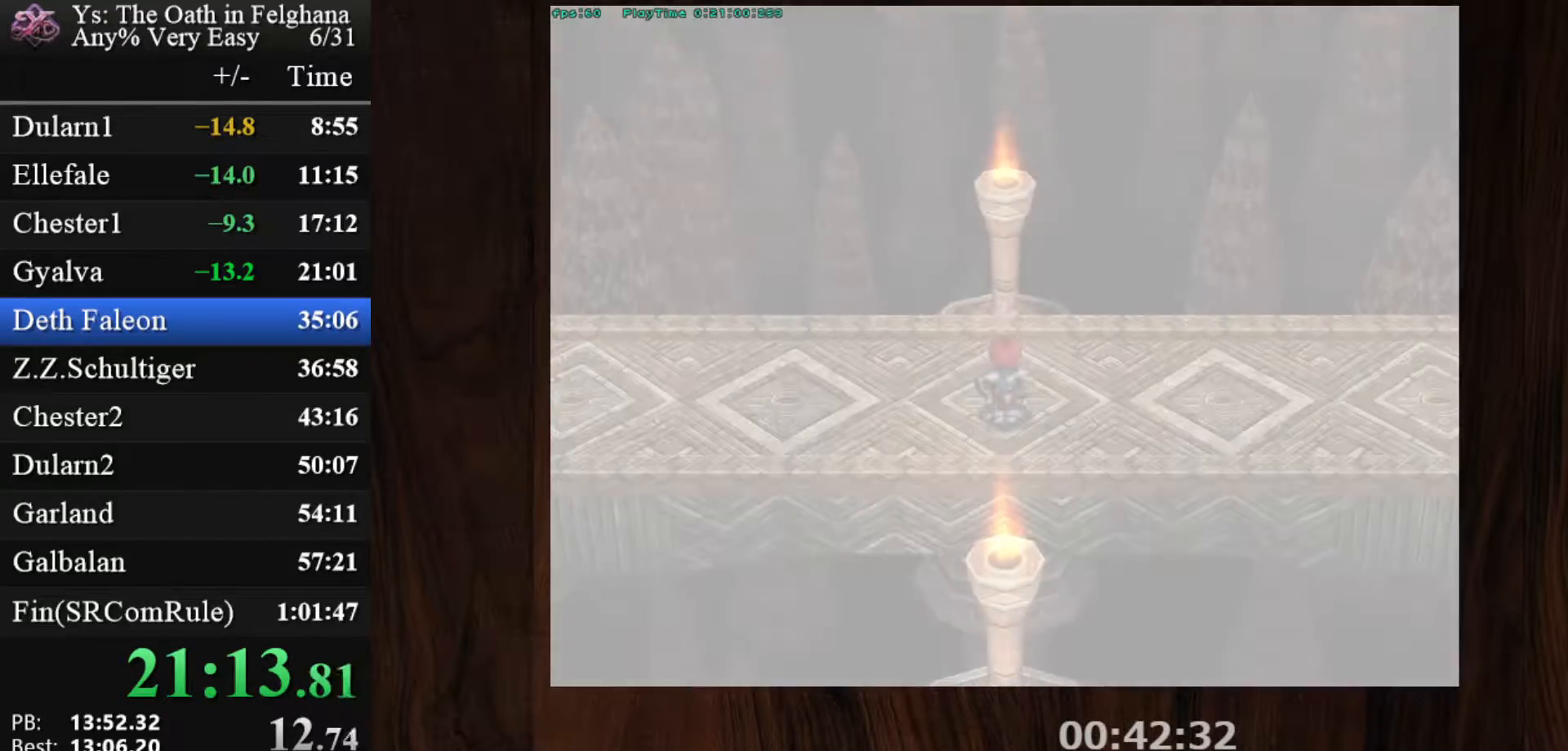
{"keys": [], "mouse": [], "events": [[50, "z", "up"], [233, "z", "down"], [367, "z", "up"]]}
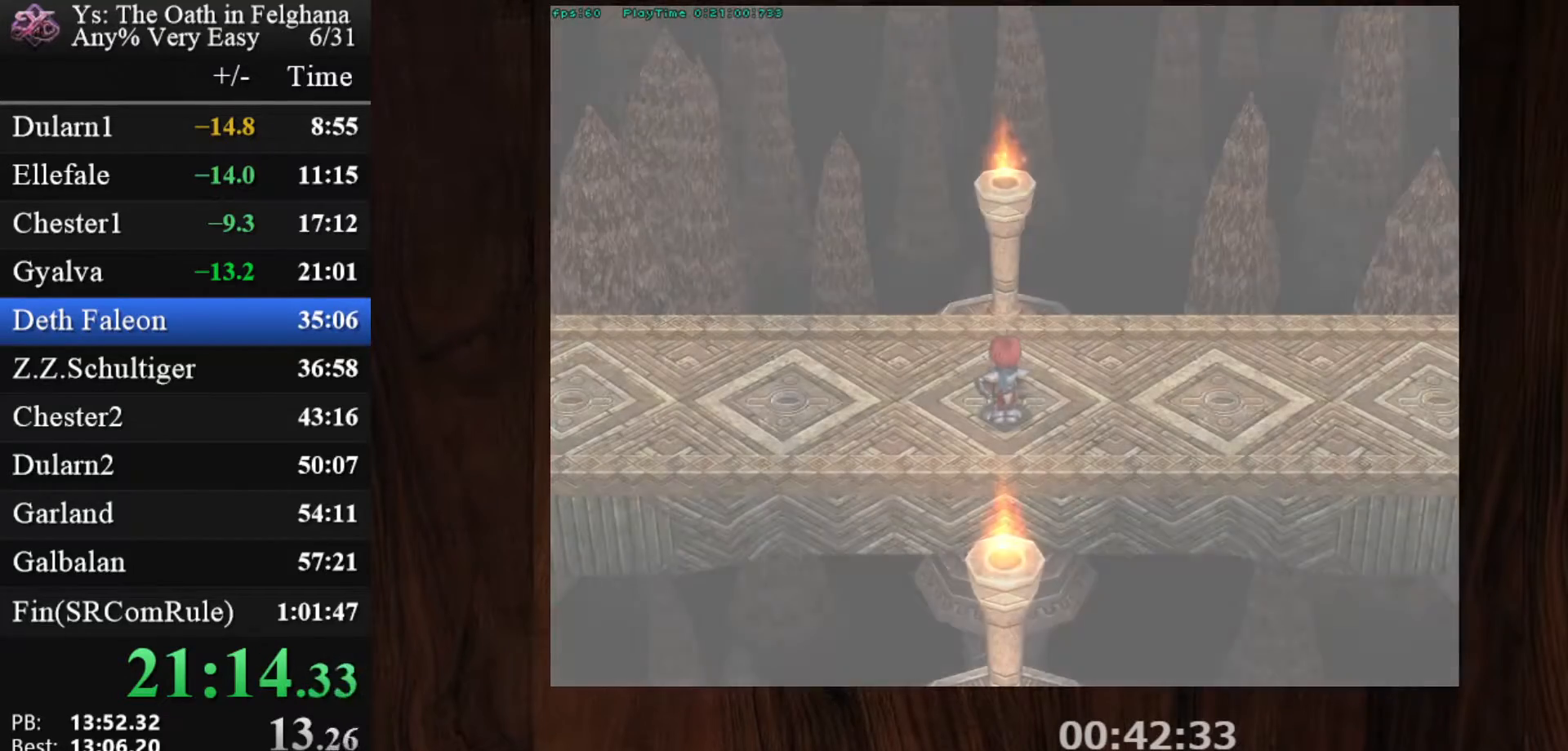
{"keys": ["z"], "mouse": [], "events": [[17, "z", "down"], [200, "z", "up"], [383, "z", "down"]]}
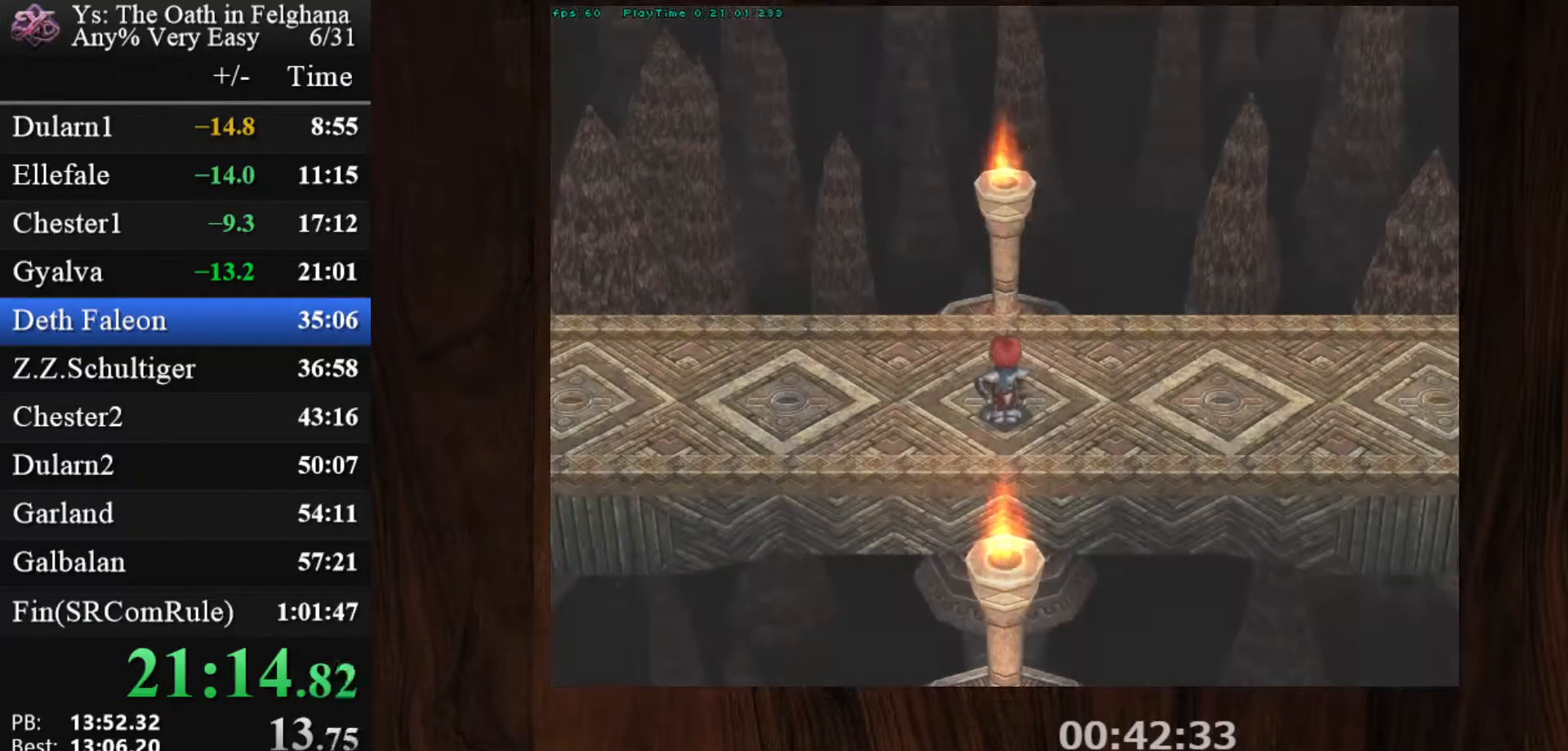
{"keys": ["z"], "mouse": [], "events": [[33, "z", "up"], [167, "z", "down"], [350, "z", "up"], [500, "z", "down"]]}
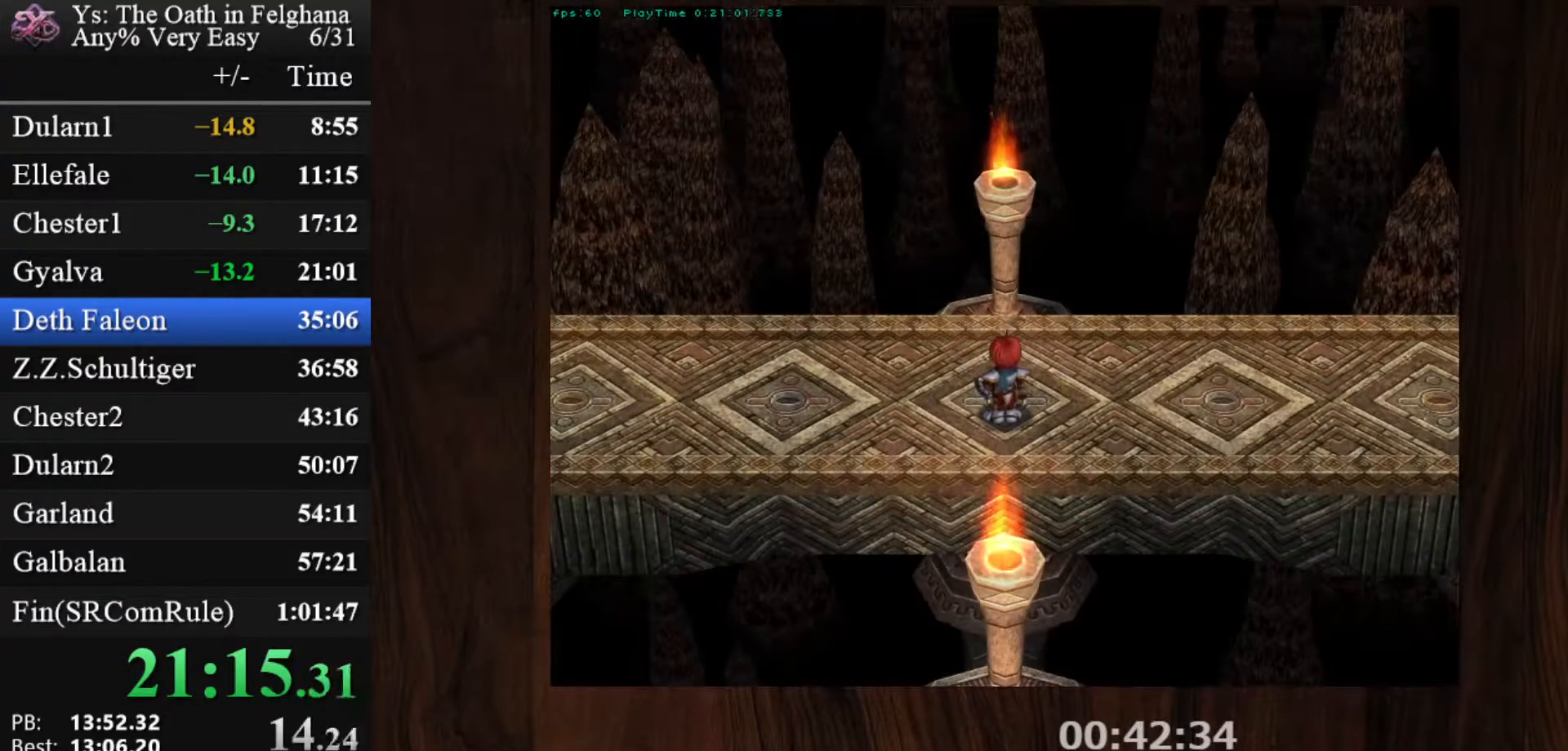
{"keys": [], "mouse": [], "events": [[133, "z", "up"], [317, "z", "down"], [467, "z", "up"]]}
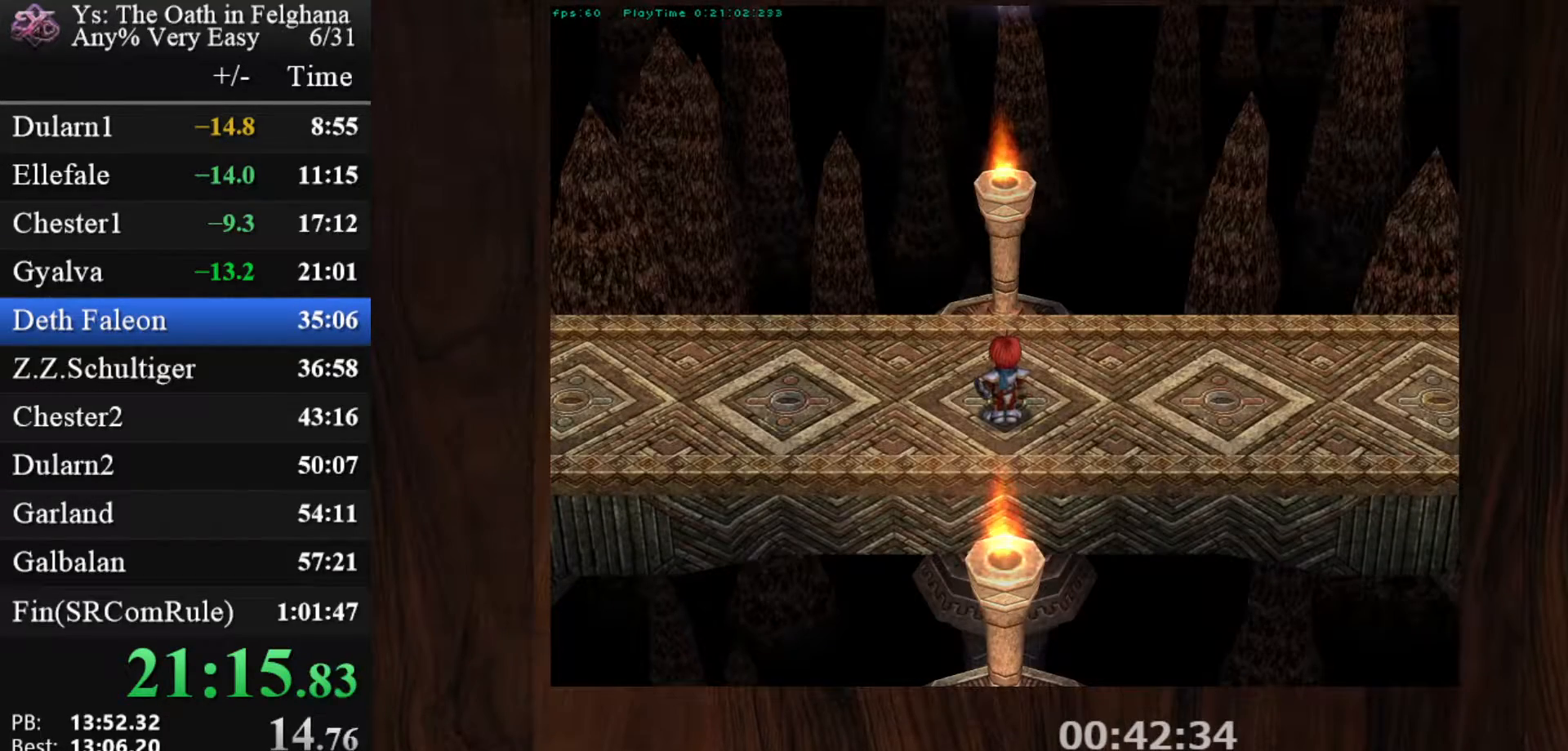
{"keys": ["z"], "mouse": [], "events": [[150, "z", "down"], [283, "z", "up"], [483, "z", "down"]]}
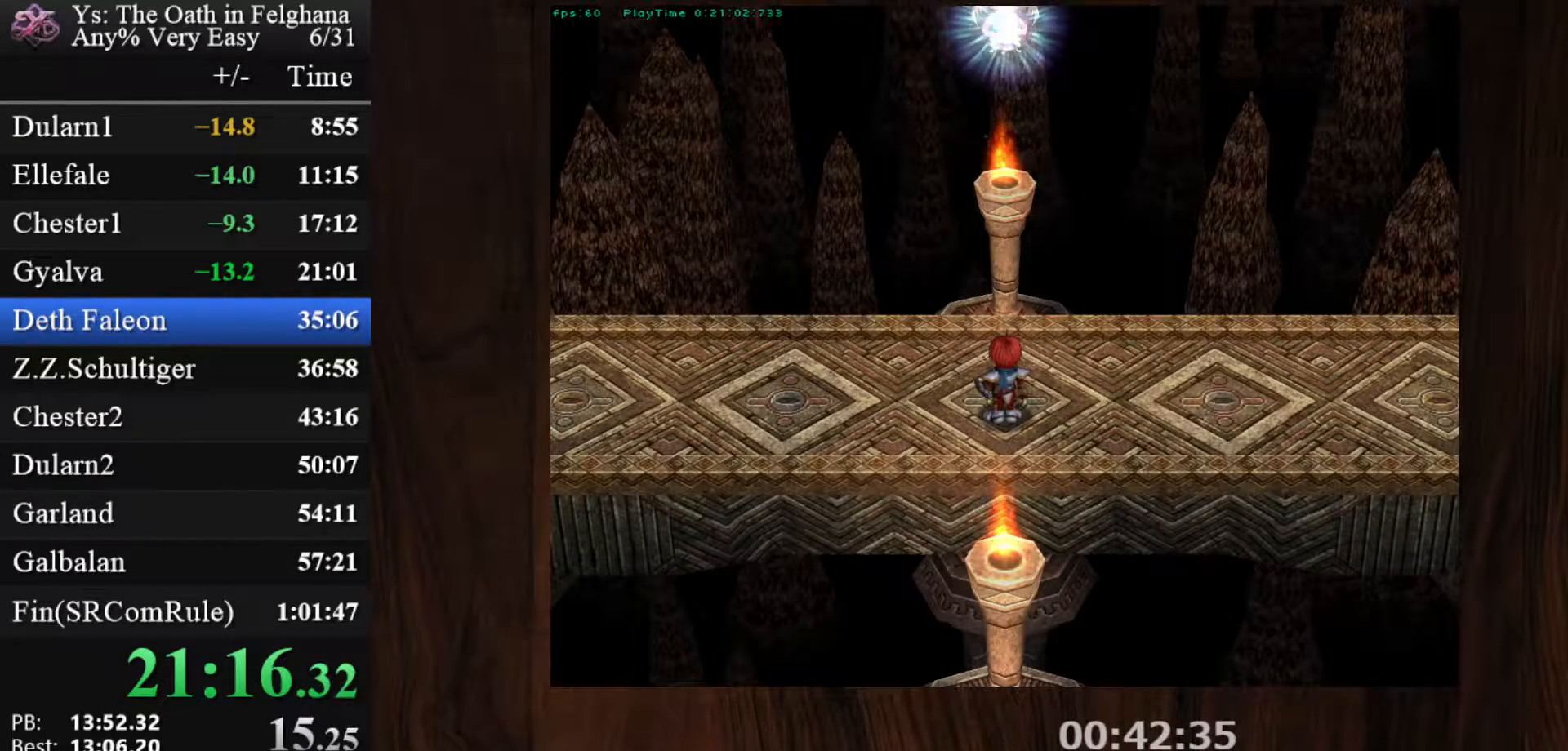
{"keys": [], "mouse": [], "events": [[117, "z", "up"], [300, "z", "down"], [450, "z", "up"]]}
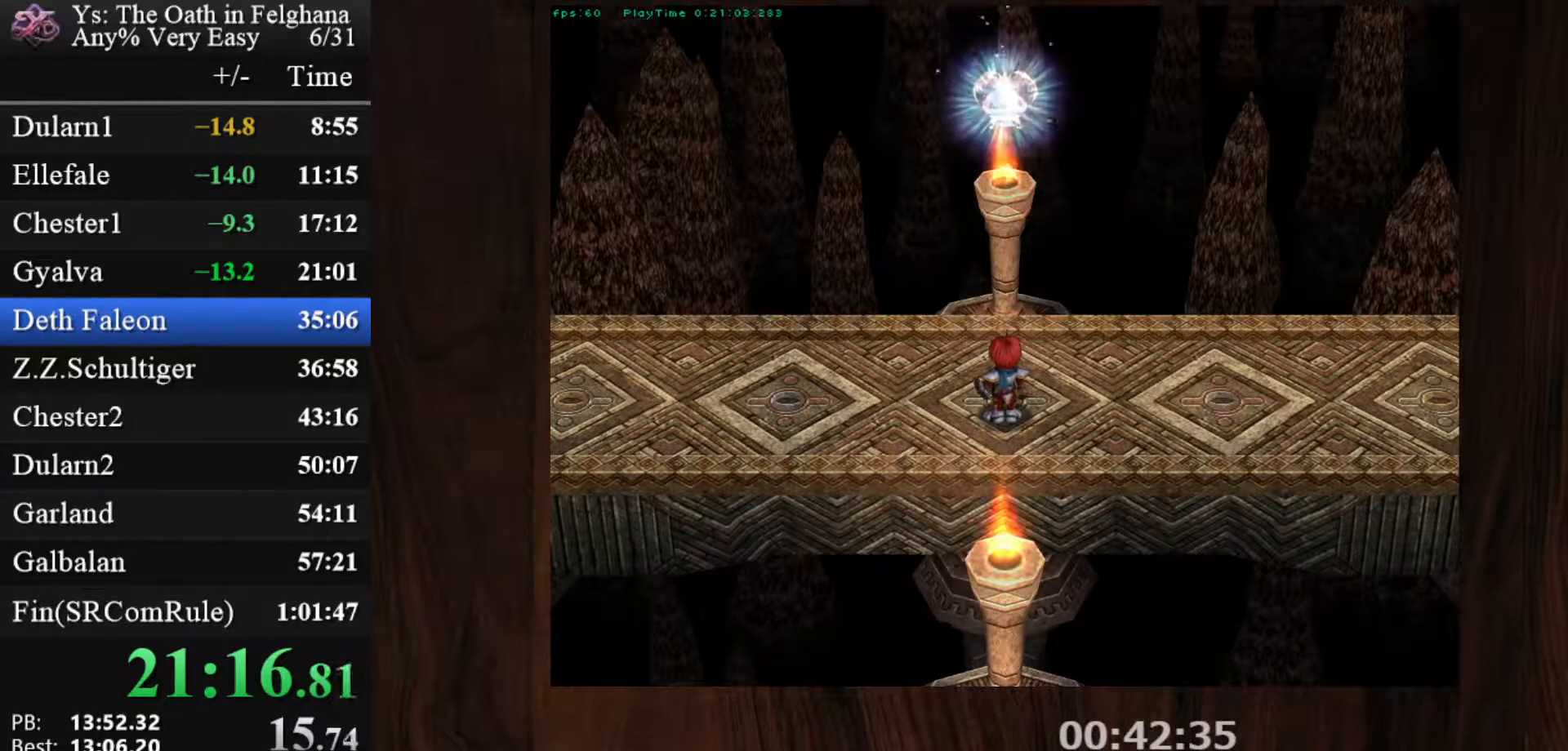
{"keys": ["z"], "mouse": [], "events": [[83, "z", "down"], [267, "z", "up"], [417, "z", "down"]]}
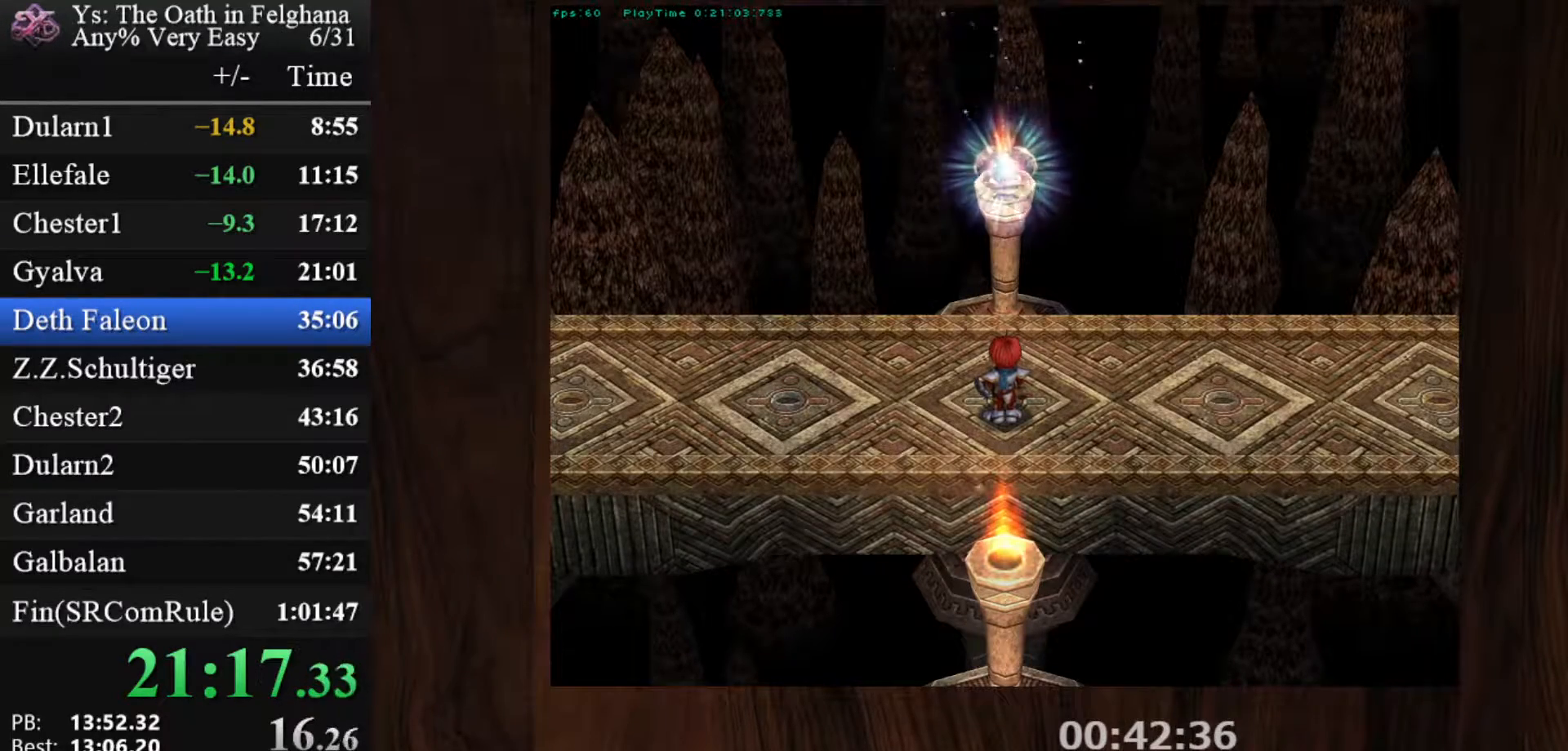
{"keys": [], "mouse": [], "events": [[100, "z", "up"], [233, "z", "down"], [383, "z", "up"]]}
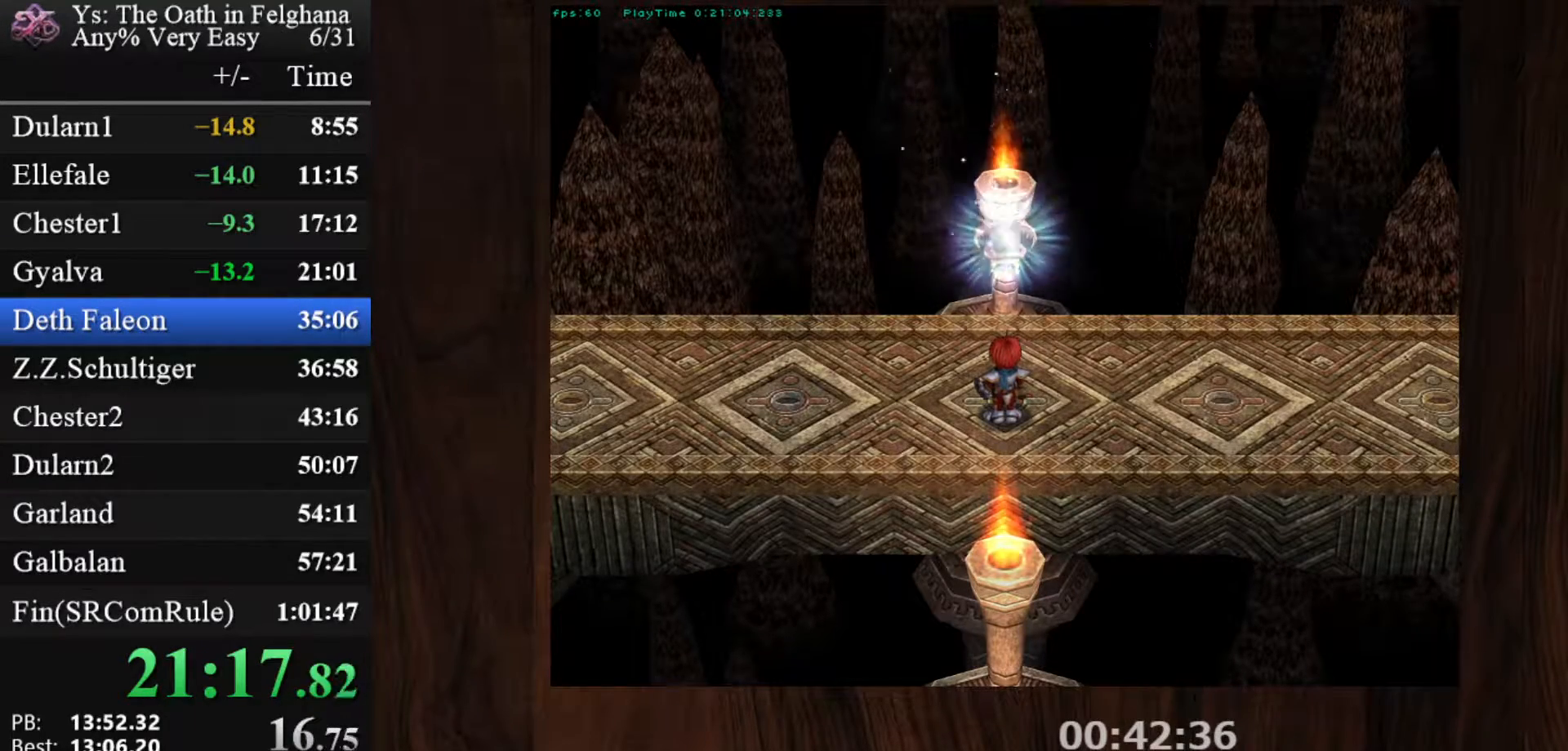
{"keys": ["z"], "mouse": [], "events": [[67, "z", "down"], [217, "z", "up"], [400, "z", "down"]]}
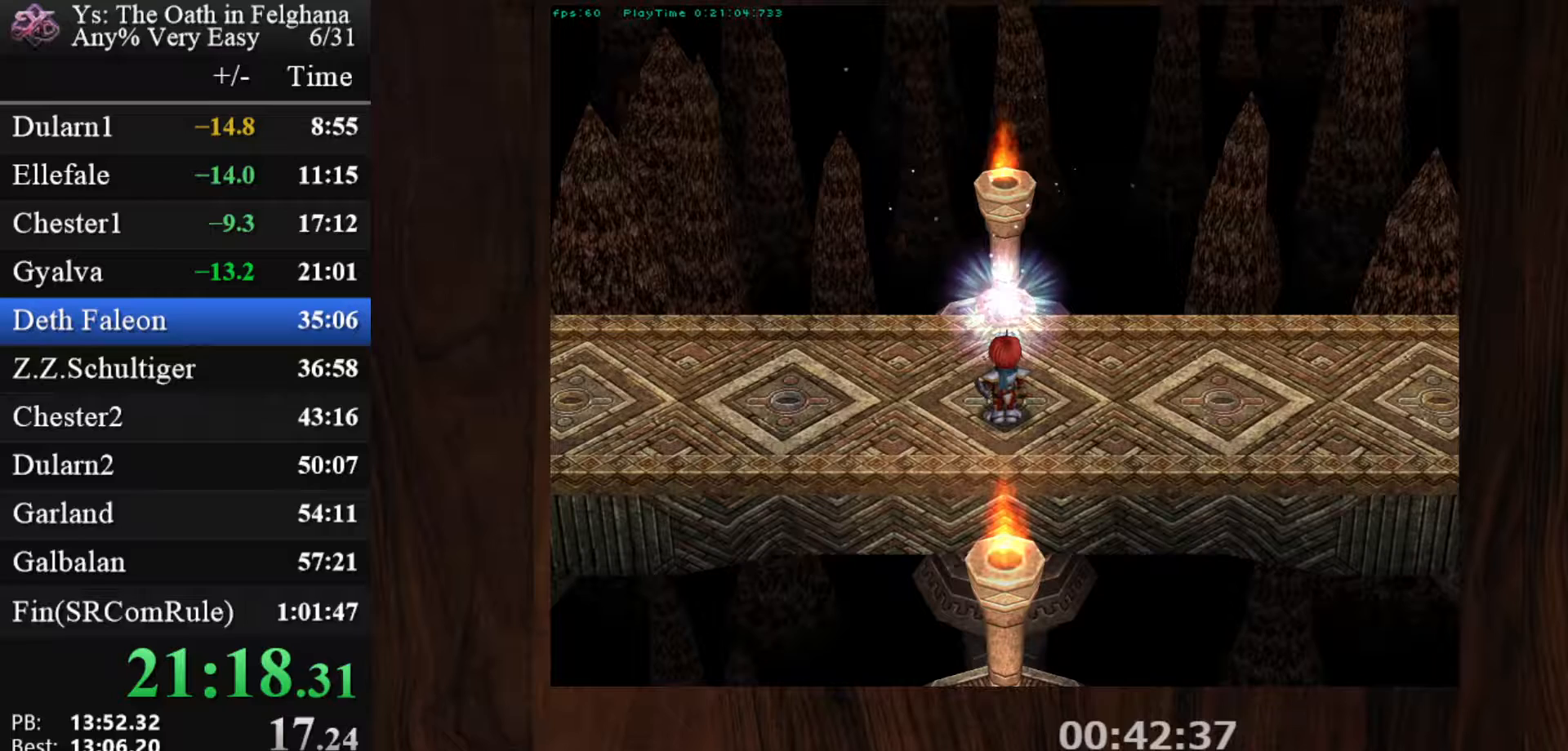
{"keys": ["z"], "mouse": [], "events": [[33, "z", "up"], [217, "z", "down"], [367, "z", "up"], [500, "z", "down"]]}
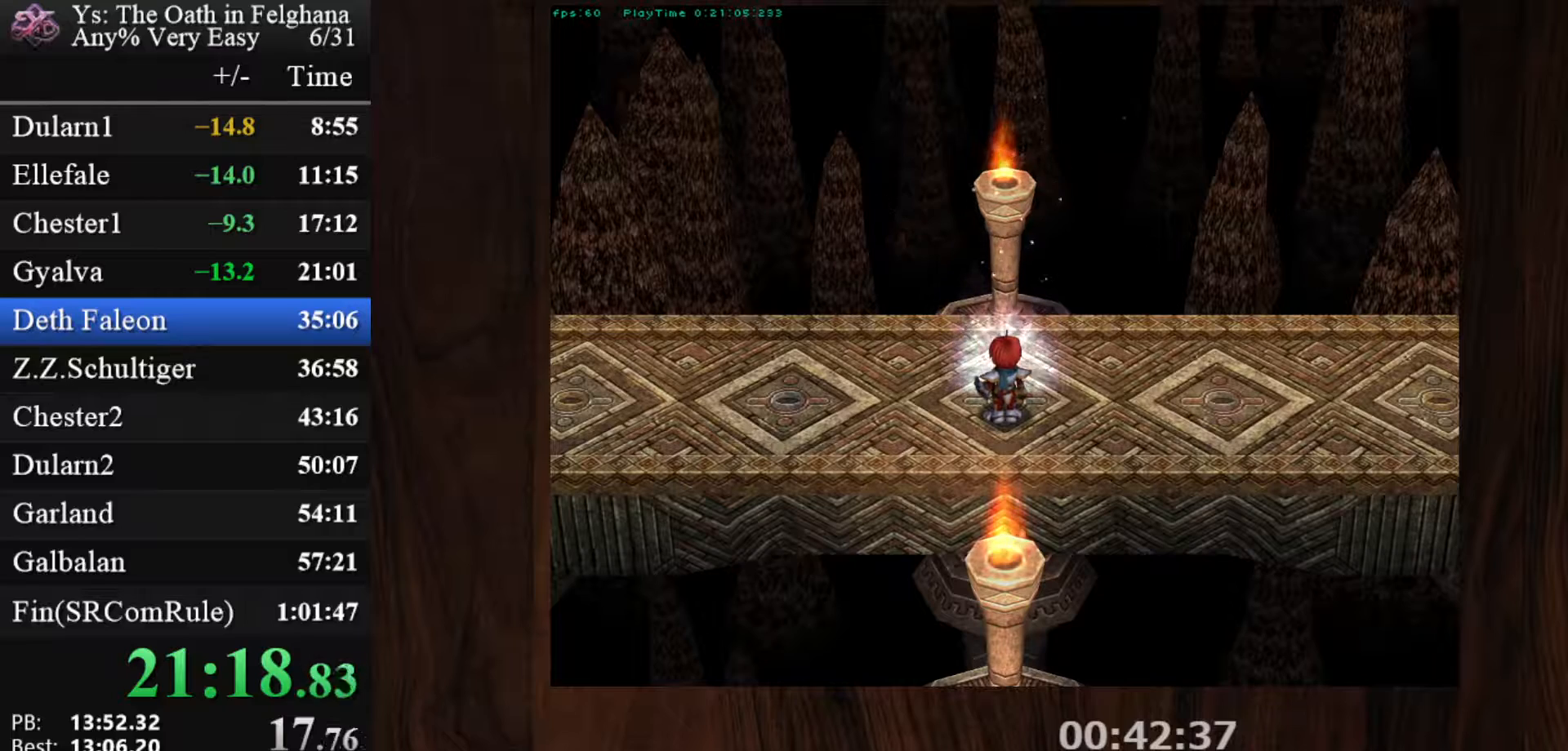
{"keys": [], "mouse": [], "events": [[200, "z", "up"], [333, "z", "down"], [483, "z", "up"]]}
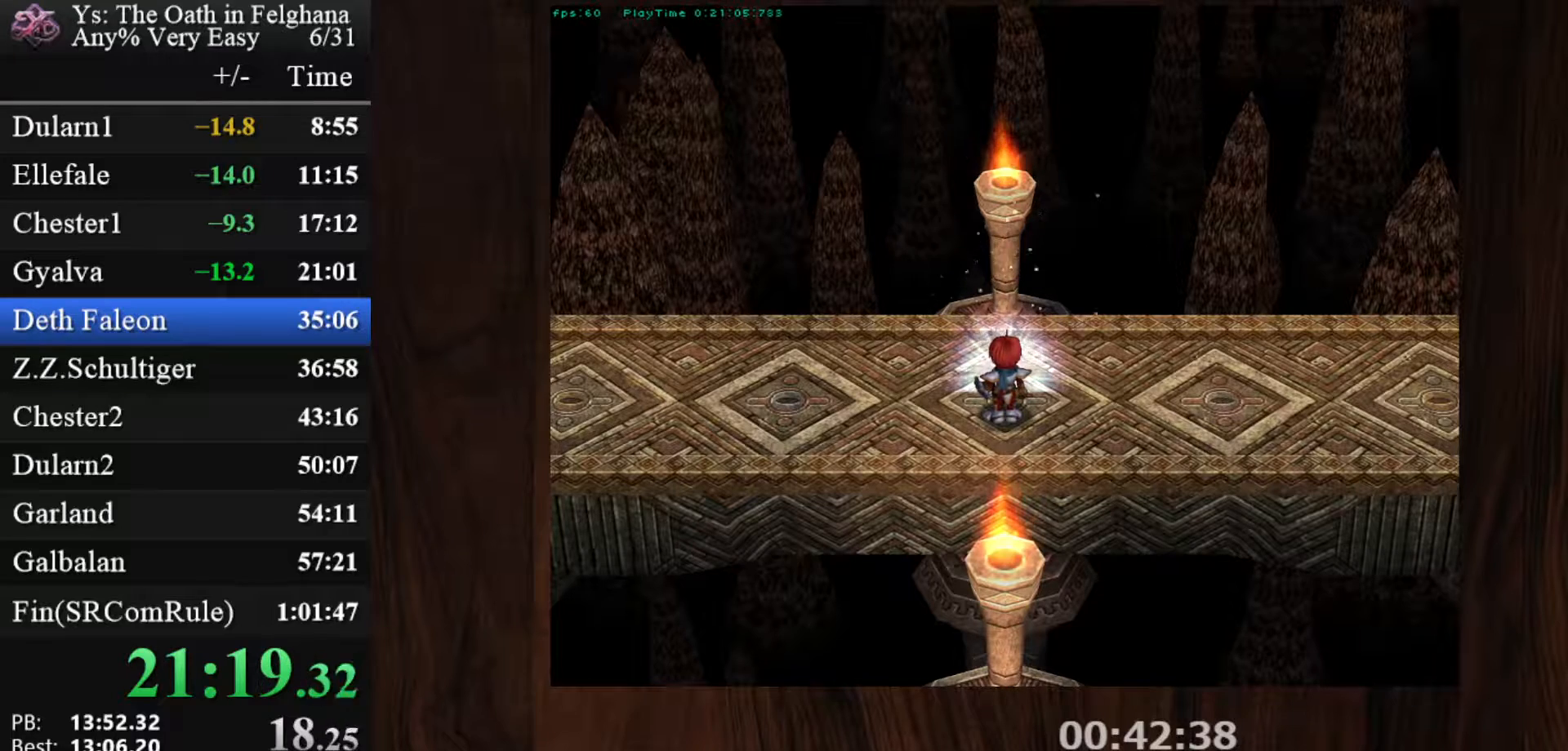
{"keys": ["z"], "mouse": [], "events": [[167, "z", "down"], [300, "z", "up"], [483, "z", "down"]]}
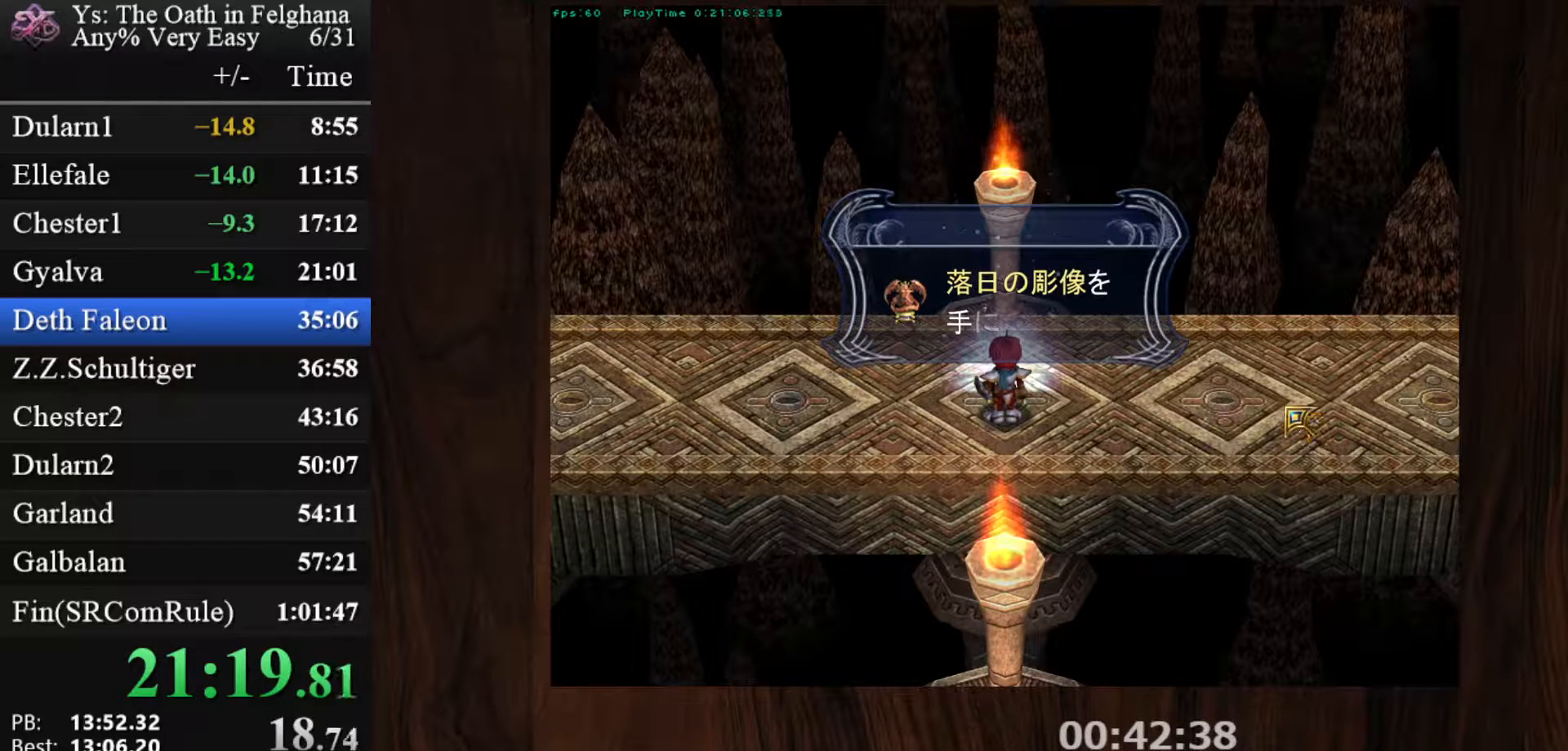
{"keys": [], "mouse": [], "events": [[133, "z", "up"], [317, "z", "down"], [417, "z", "up"]]}
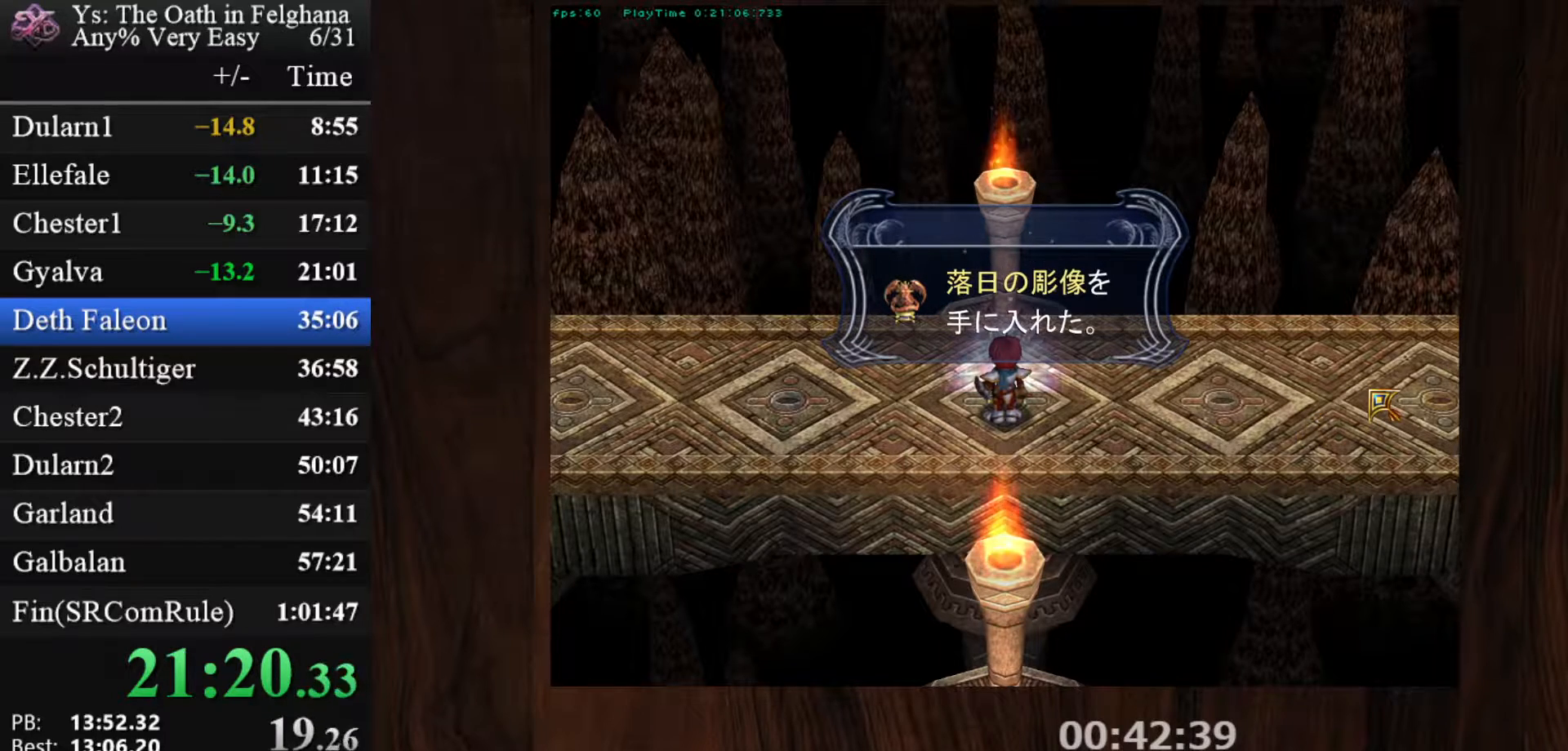
{"keys": ["z"], "mouse": [], "events": [[150, "z", "down"], [283, "z", "up"], [467, "z", "down"]]}
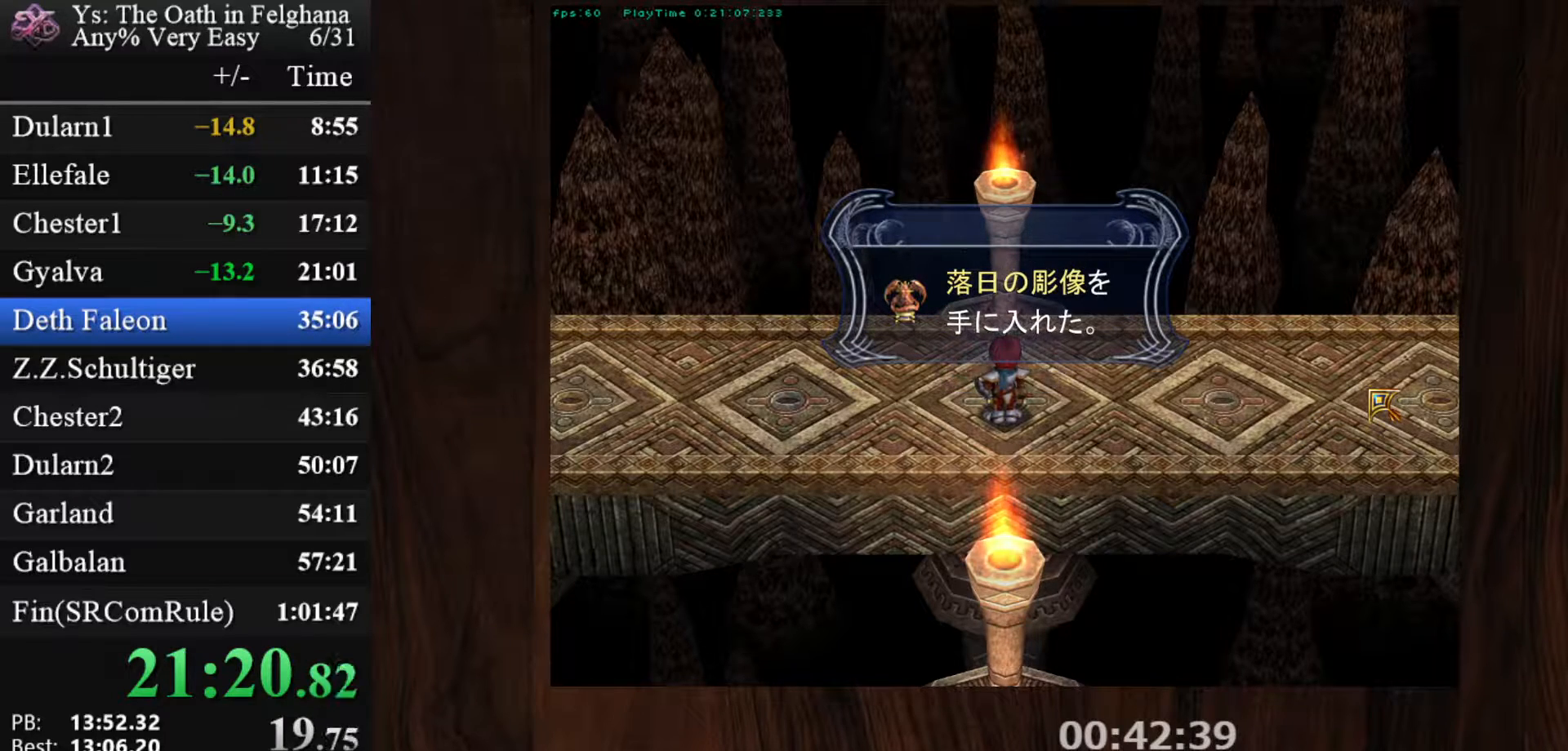
{"keys": [], "mouse": [], "events": [[117, "z", "up"], [250, "z", "down"], [433, "z", "up"]]}
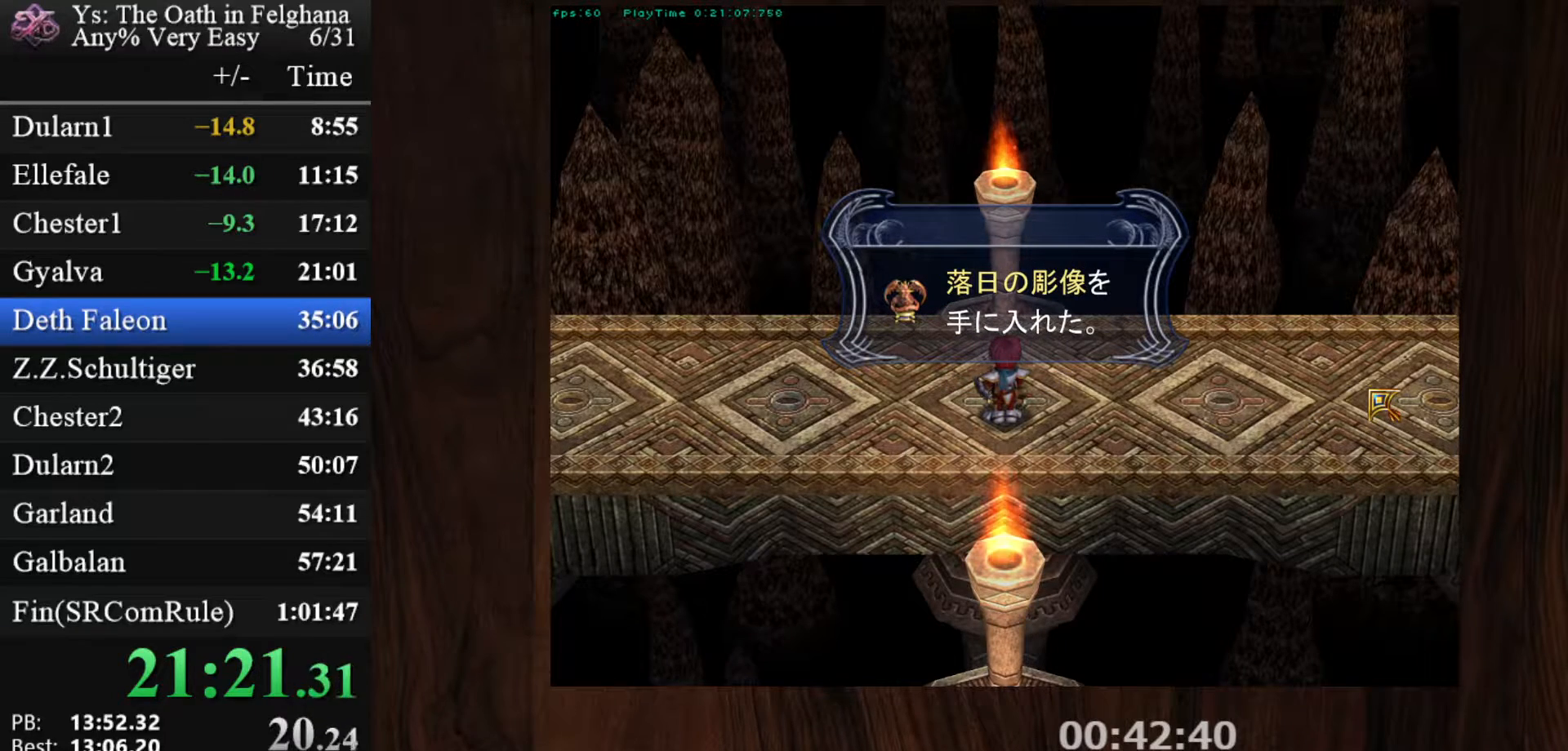
{"keys": ["z"], "mouse": [], "events": [[83, "z", "down"], [267, "z", "up"], [417, "z", "down"]]}
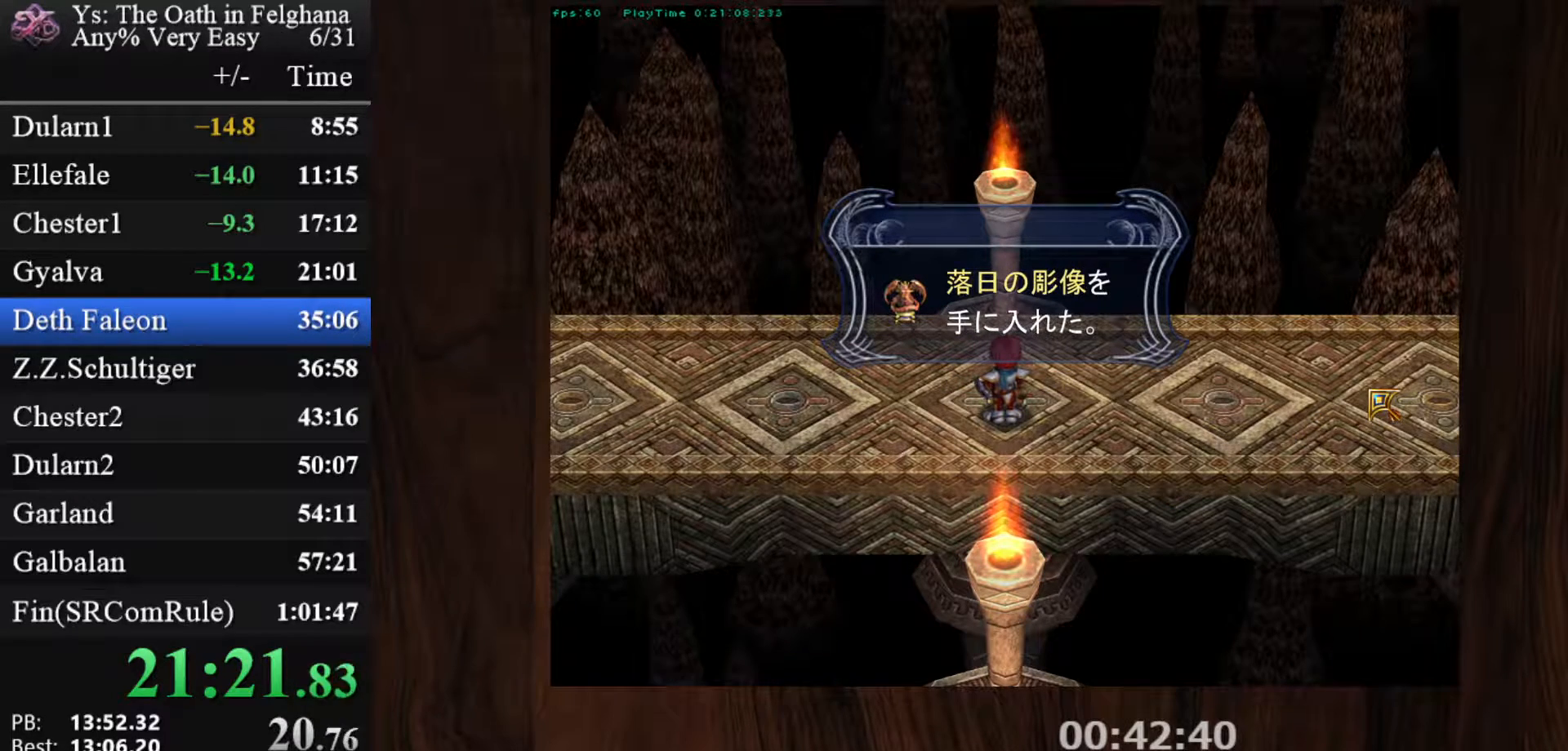
{"keys": [], "mouse": [], "events": [[100, "z", "up"], [233, "z", "down"], [417, "z", "up"]]}
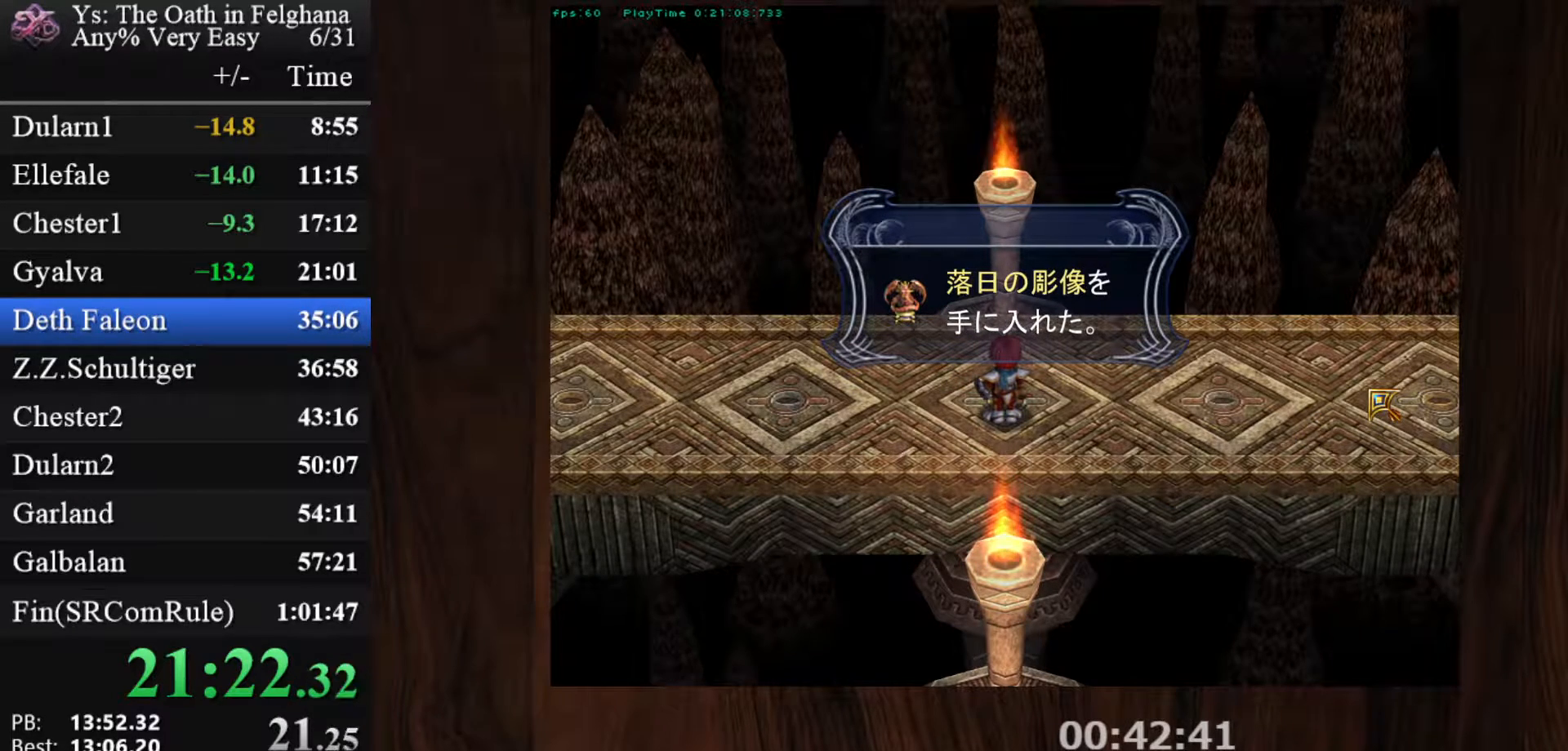
{"keys": ["z"], "mouse": [], "events": [[67, "z", "down"], [200, "z", "up"], [400, "z", "down"]]}
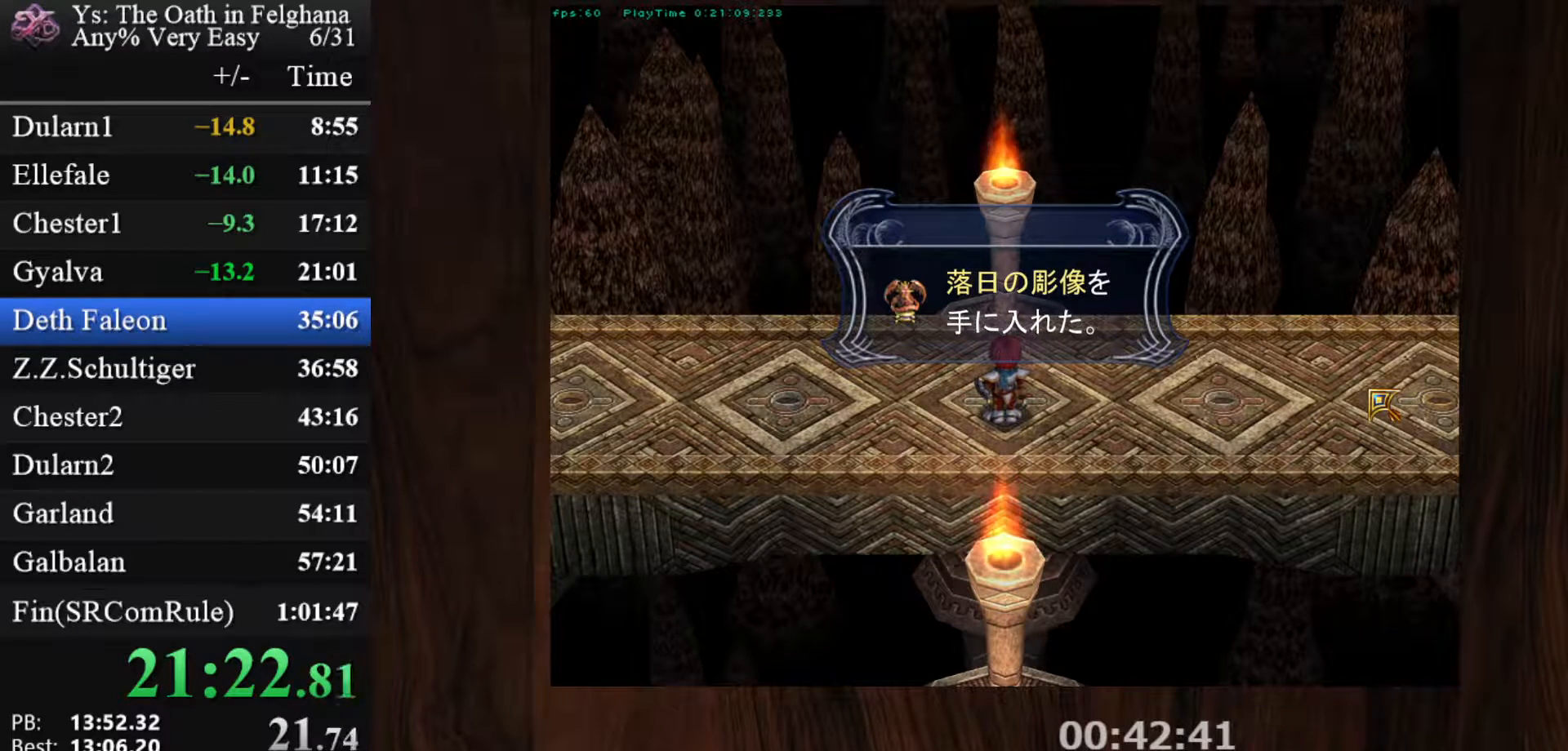
{"keys": ["c", "ctrl"], "mouse": ["left"], "events": [[33, "z", "up"], [217, "z", "down"], [283, "c", "down"], [283, "ctrl", "down"], [367, "mouse_left", "down"], [367, "z", "up"]]}
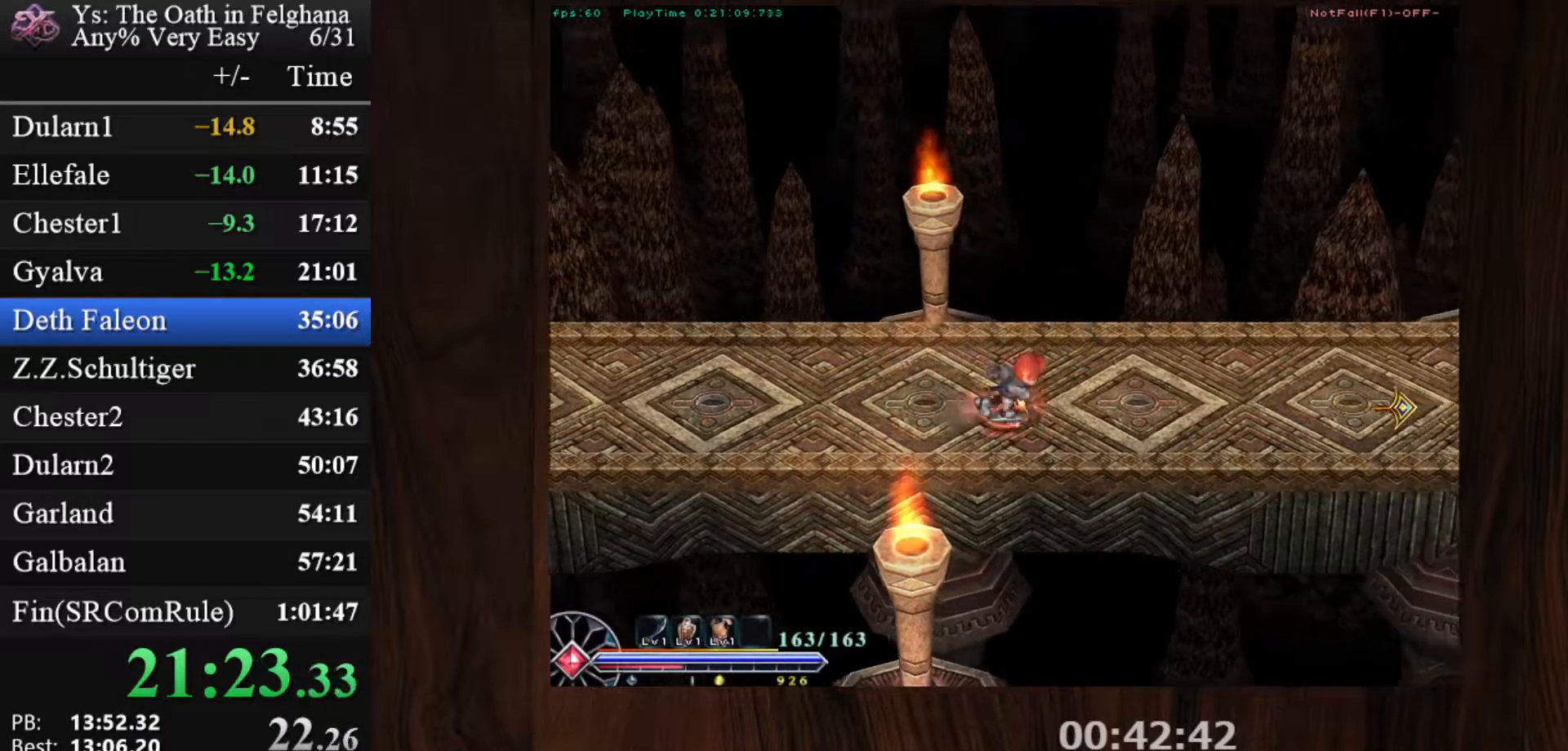
{"keys": ["c", "ctrl"], "mouse": [], "events": [[67, "z", "down"], [167, "mouse_left", "up"], [250, "z", "up"]]}
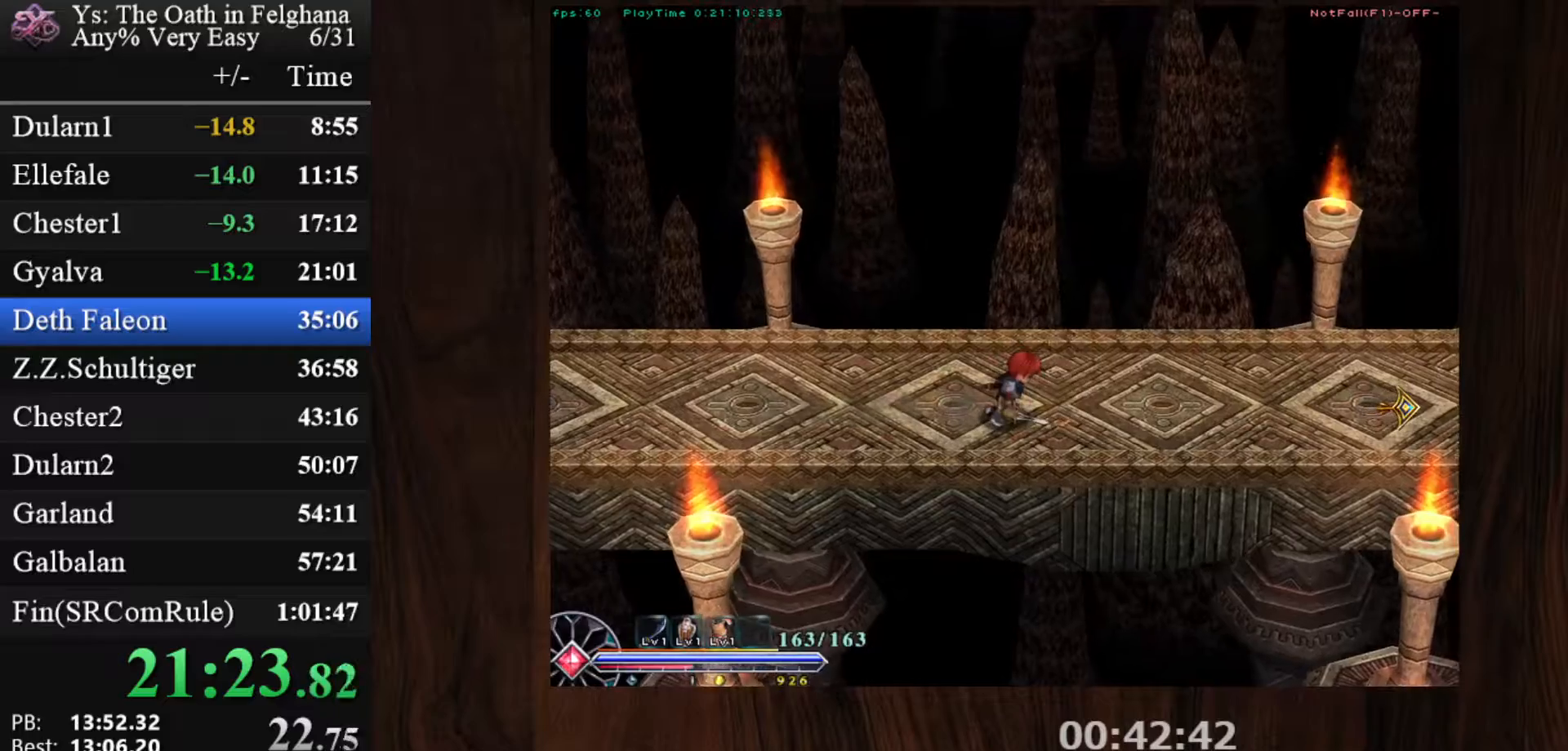
{"keys": ["c", "ctrl"], "mouse": [], "events": [[83, "mouse_left", "down"], [267, "z", "down"], [367, "mouse_left", "up"], [400, "z", "up"]]}